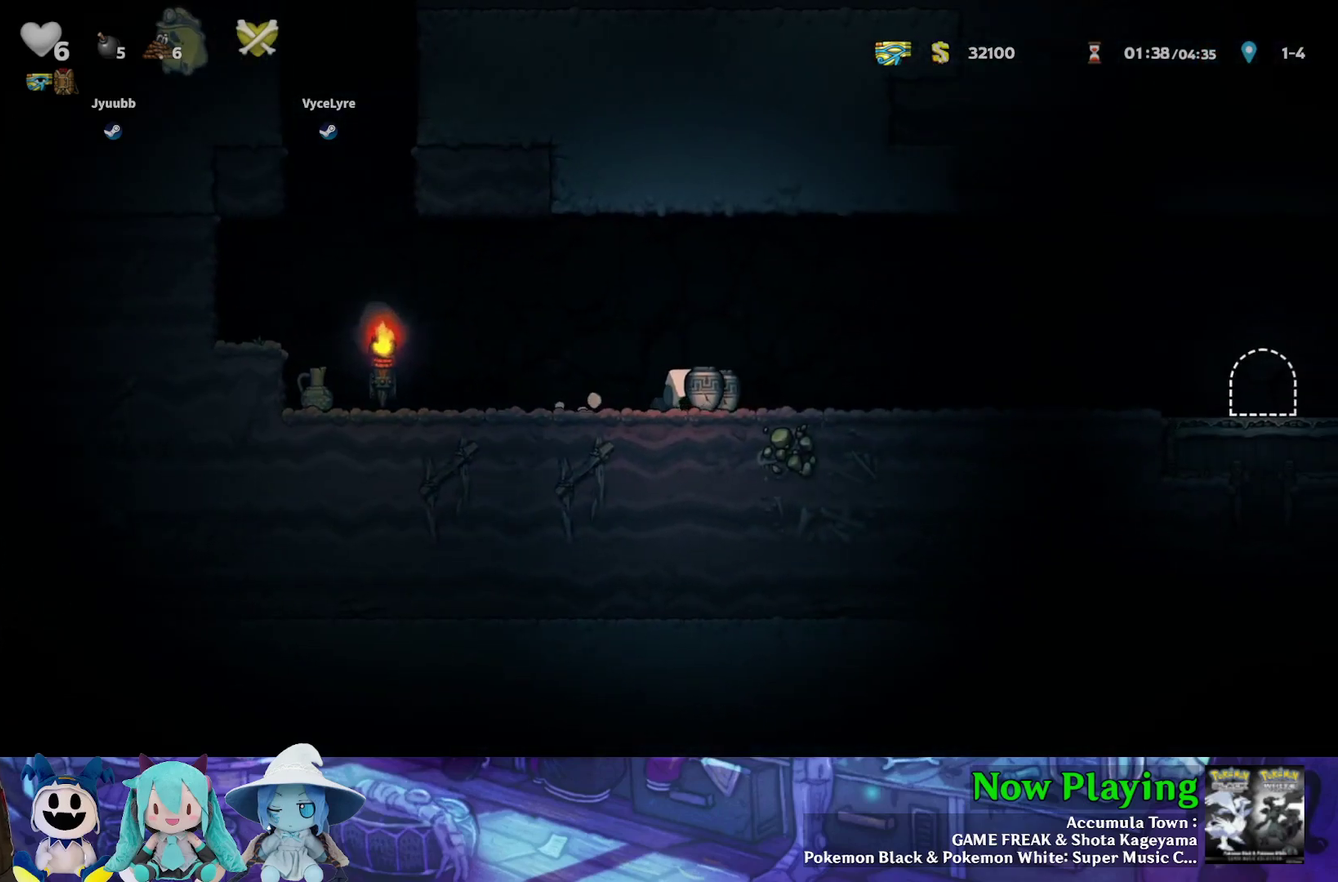
Gameplay with a controller (Nintendo layout); each line is a JSON object with the inputs held at the frame after it (dt_ms = milliseconds from this image to that frame). "events" lists button and stick changes between this image and that frame as [ms after this image, input, new state], when the widget could be followed in between. Not read: L3 R3.
{"dt_ms": 400, "buttons": ["DPAD_LEFT"], "left_stick": "center", "right_stick": "center", "events": [[167, "DPAD_UP", "down"], [200, "A", "down"], [233, "DPAD_RIGHT", "up"], [300, "A", "up"], [333, "DPAD_LEFT", "down"], [350, "DPAD_UP", "up"]]}
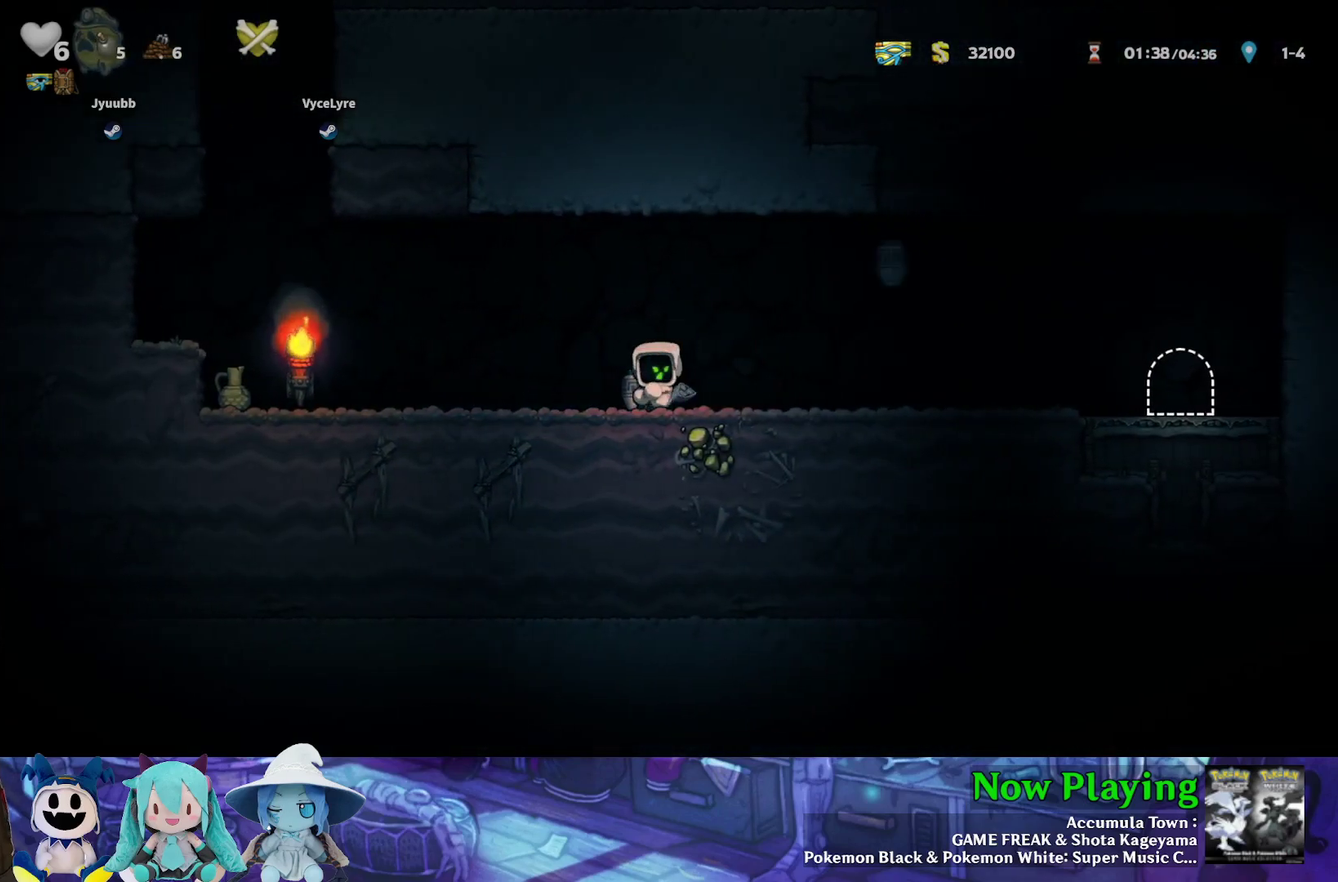
{"dt_ms": 400, "buttons": ["DPAD_UP", "DPAD_RIGHT"], "left_stick": "center", "right_stick": "center", "events": [[33, "DPAD_DOWN", "down"], [83, "DPAD_LEFT", "up"], [117, "A", "down"], [150, "DPAD_RIGHT", "down"], [217, "A", "up"], [217, "DPAD_DOWN", "up"], [233, "DPAD_UP", "down"], [283, "A", "down"], [367, "A", "up"]]}
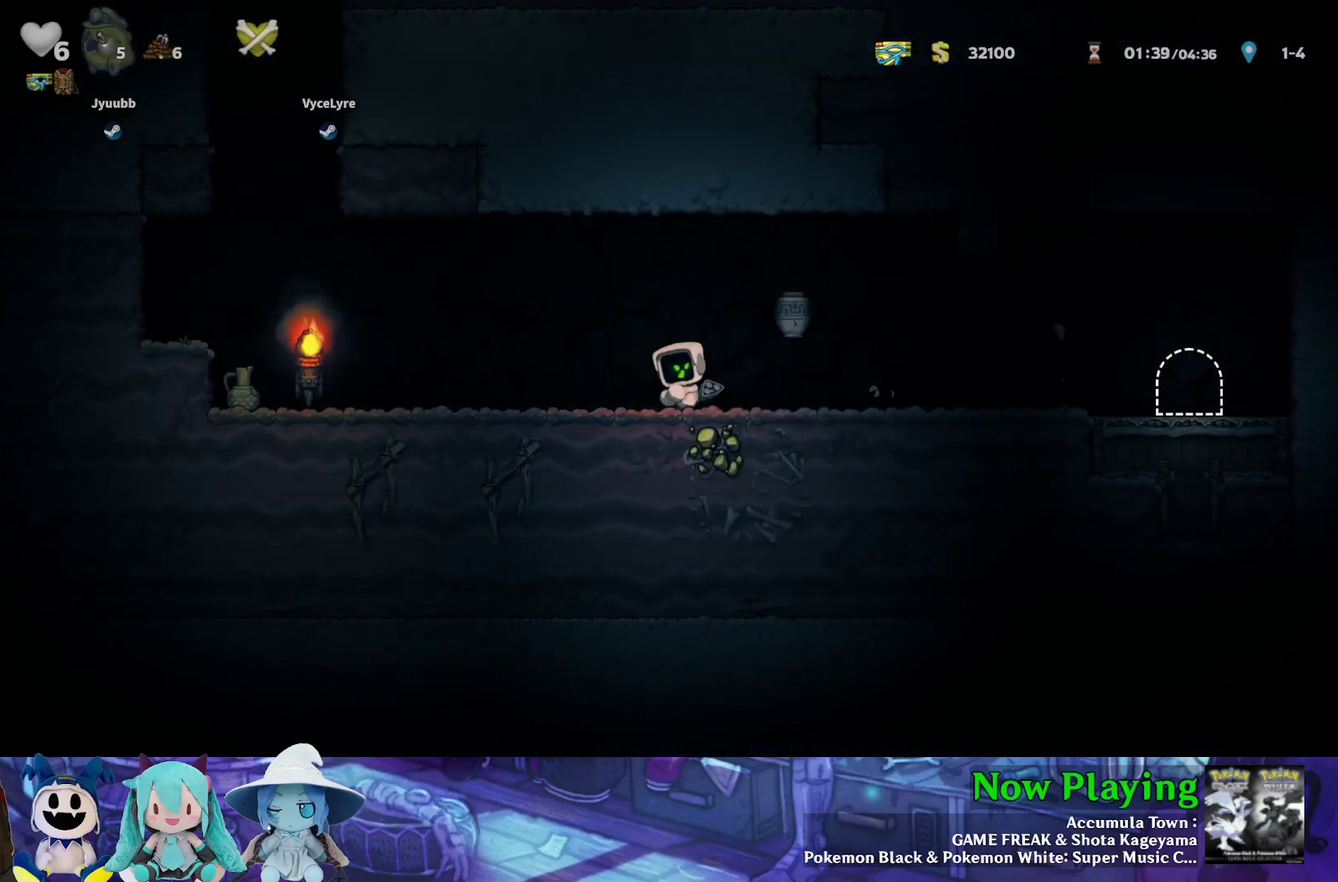
{"dt_ms": 500, "buttons": ["DPAD_LEFT"], "left_stick": "center", "right_stick": "center", "events": [[33, "DPAD_UP", "up"], [67, "Y", "down"], [350, "DPAD_RIGHT", "up"], [383, "Y", "up"], [450, "DPAD_LEFT", "down"]]}
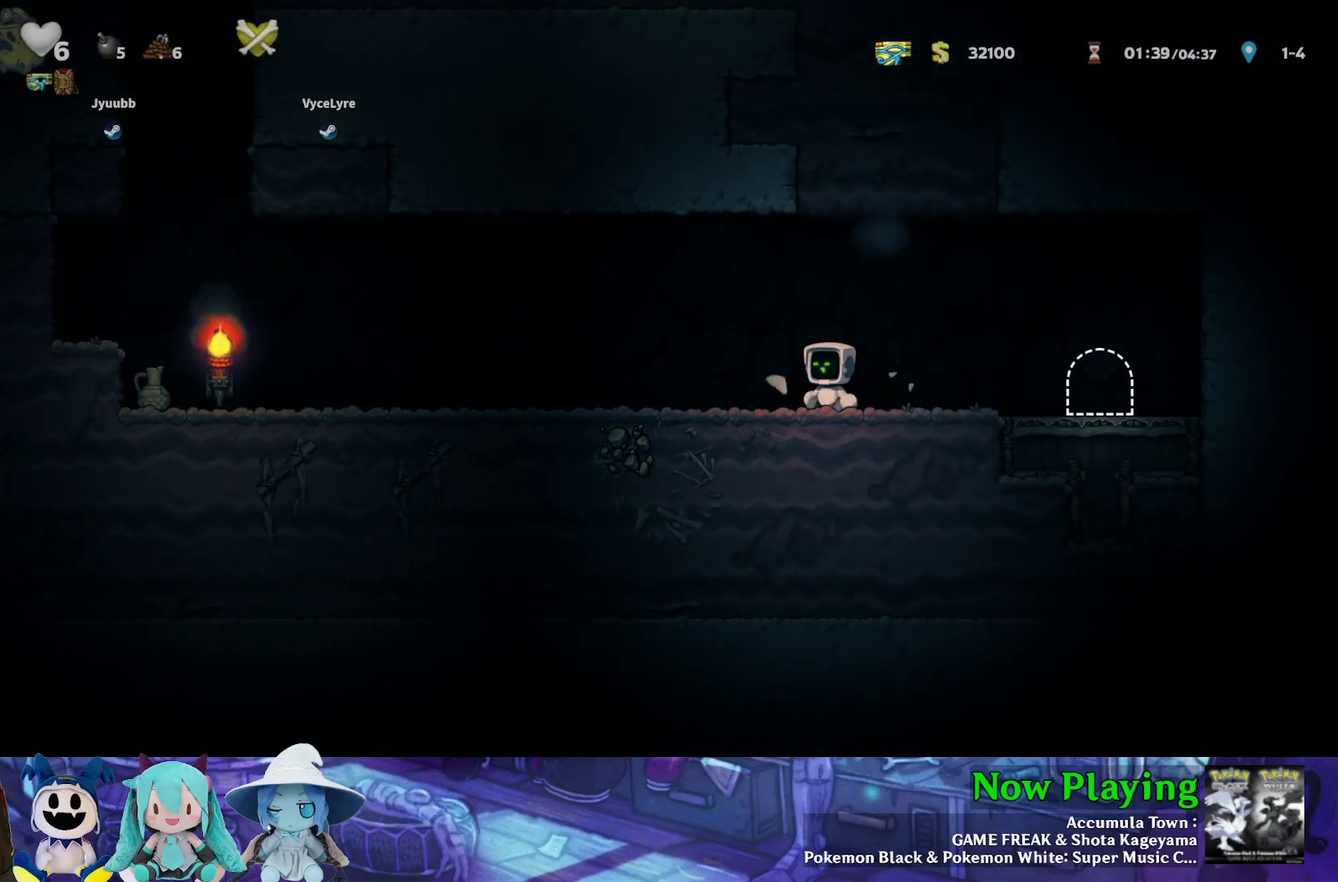
{"dt_ms": 300, "buttons": ["Y", "DPAD_RIGHT"], "left_stick": "center", "right_stick": "center", "events": [[83, "DPAD_LEFT", "up"], [167, "DPAD_RIGHT", "down"], [217, "Y", "down"]]}
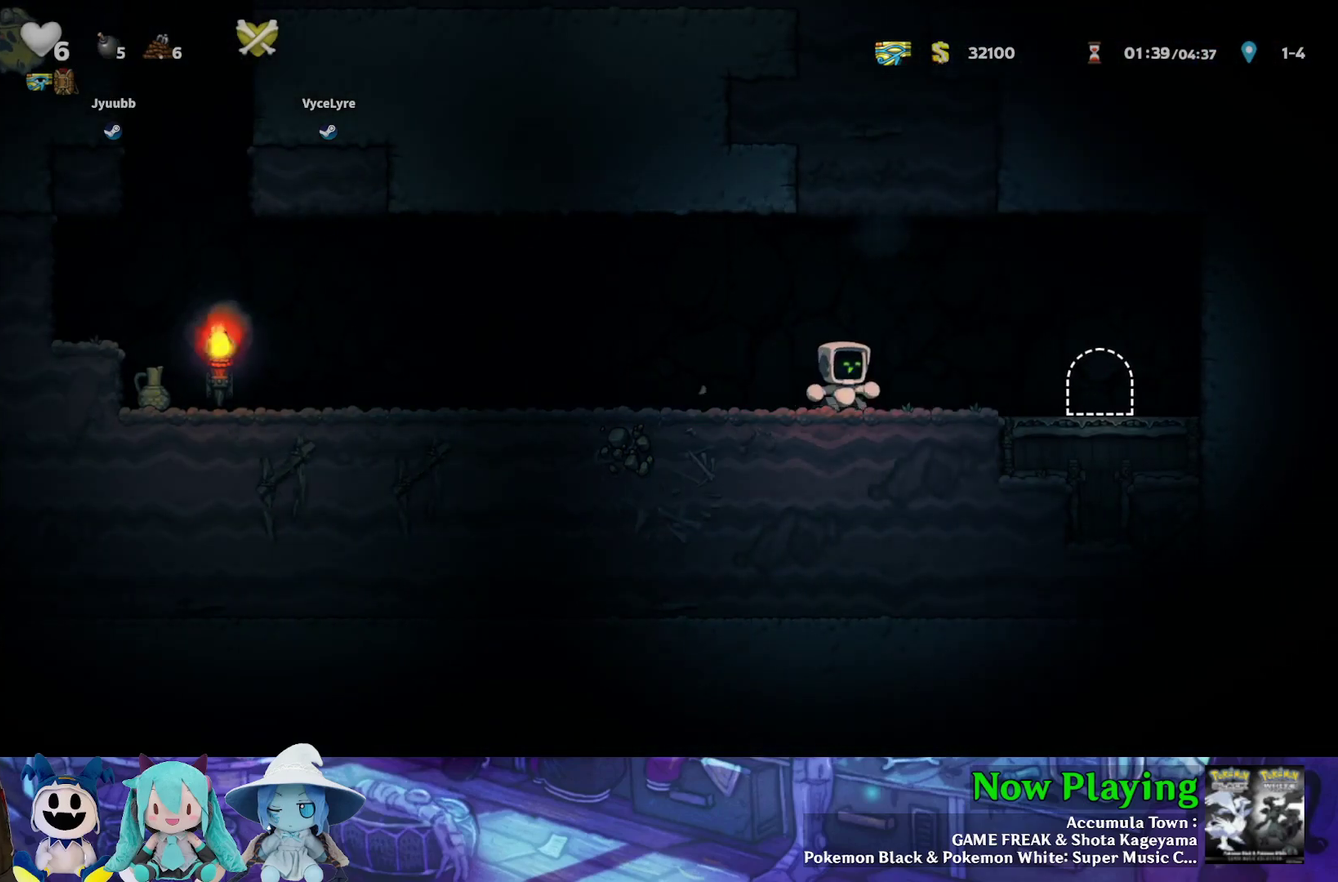
{"dt_ms": 700, "buttons": [], "left_stick": "center", "right_stick": "center", "events": [[400, "R1", "down"], [400, "Y", "up"], [417, "DPAD_RIGHT", "up"], [500, "R1", "up"]]}
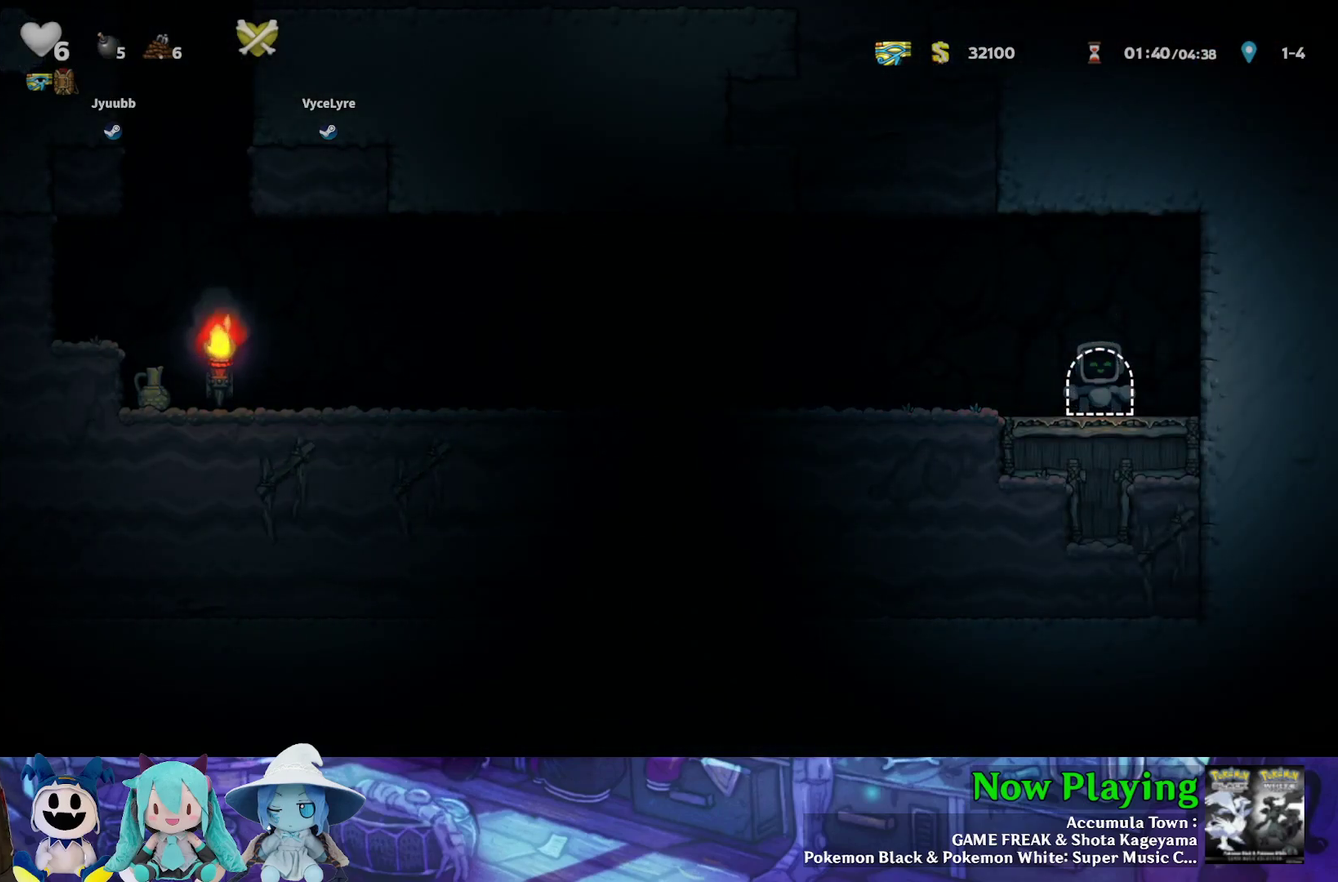
{"dt_ms": 500, "buttons": [], "left_stick": "center", "right_stick": "center", "events": []}
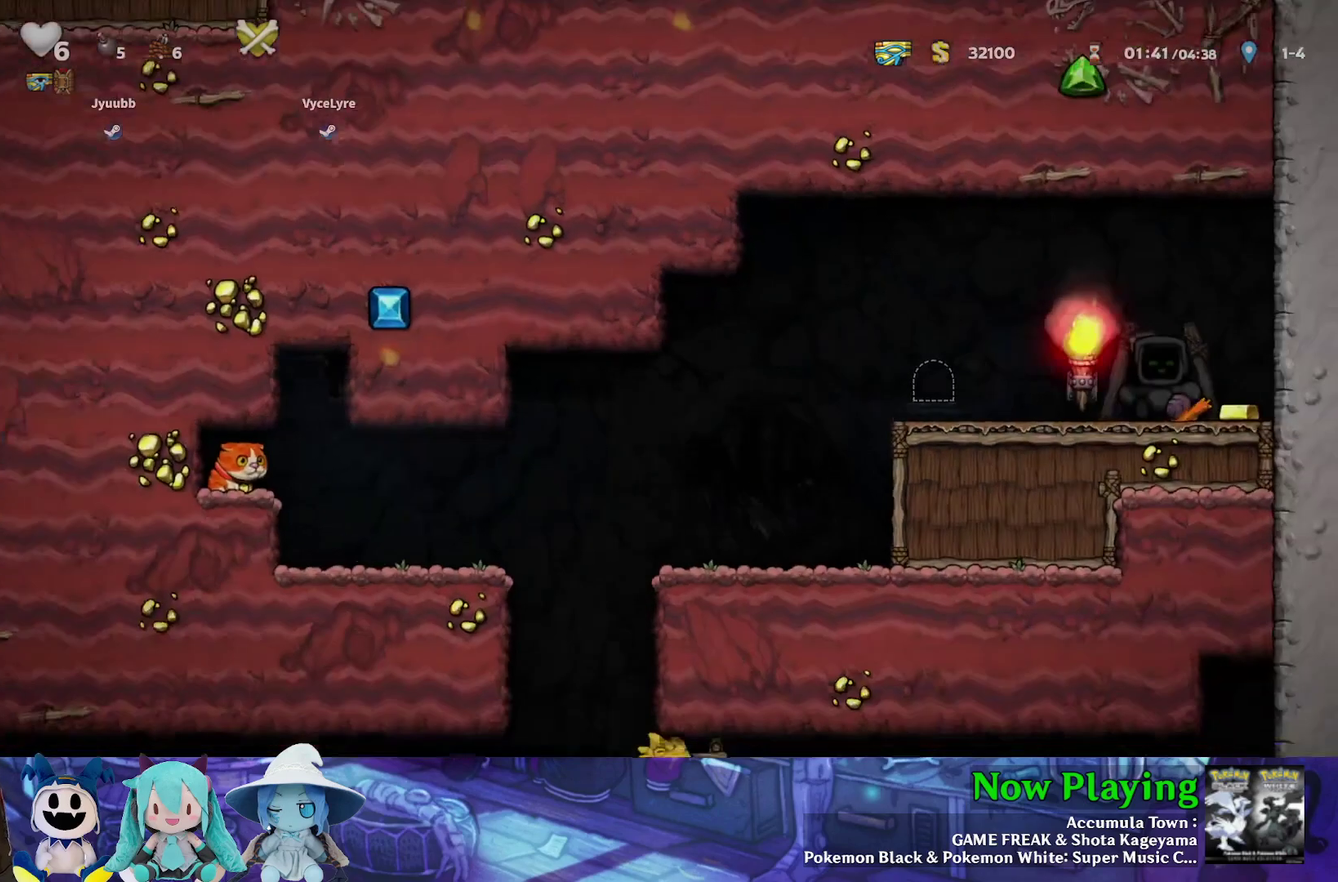
{"dt_ms": 500, "buttons": ["Y", "DPAD_LEFT"], "left_stick": "center", "right_stick": "center", "events": [[483, "DPAD_LEFT", "down"], [500, "Y", "down"]]}
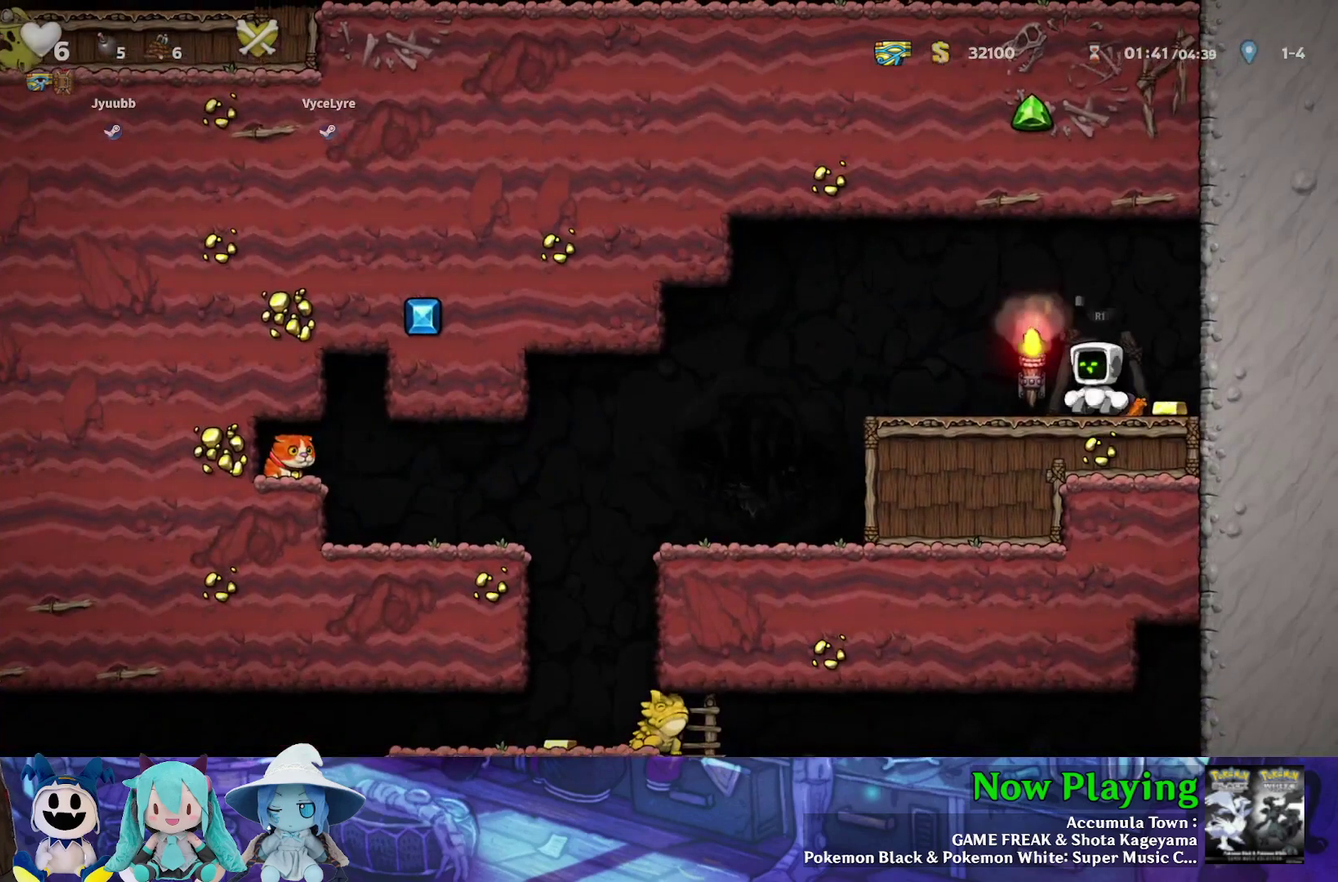
{"dt_ms": 500, "buttons": ["Y", "DPAD_RIGHT"], "left_stick": "center", "right_stick": "center", "events": [[383, "DPAD_LEFT", "up"], [417, "DPAD_RIGHT", "down"]]}
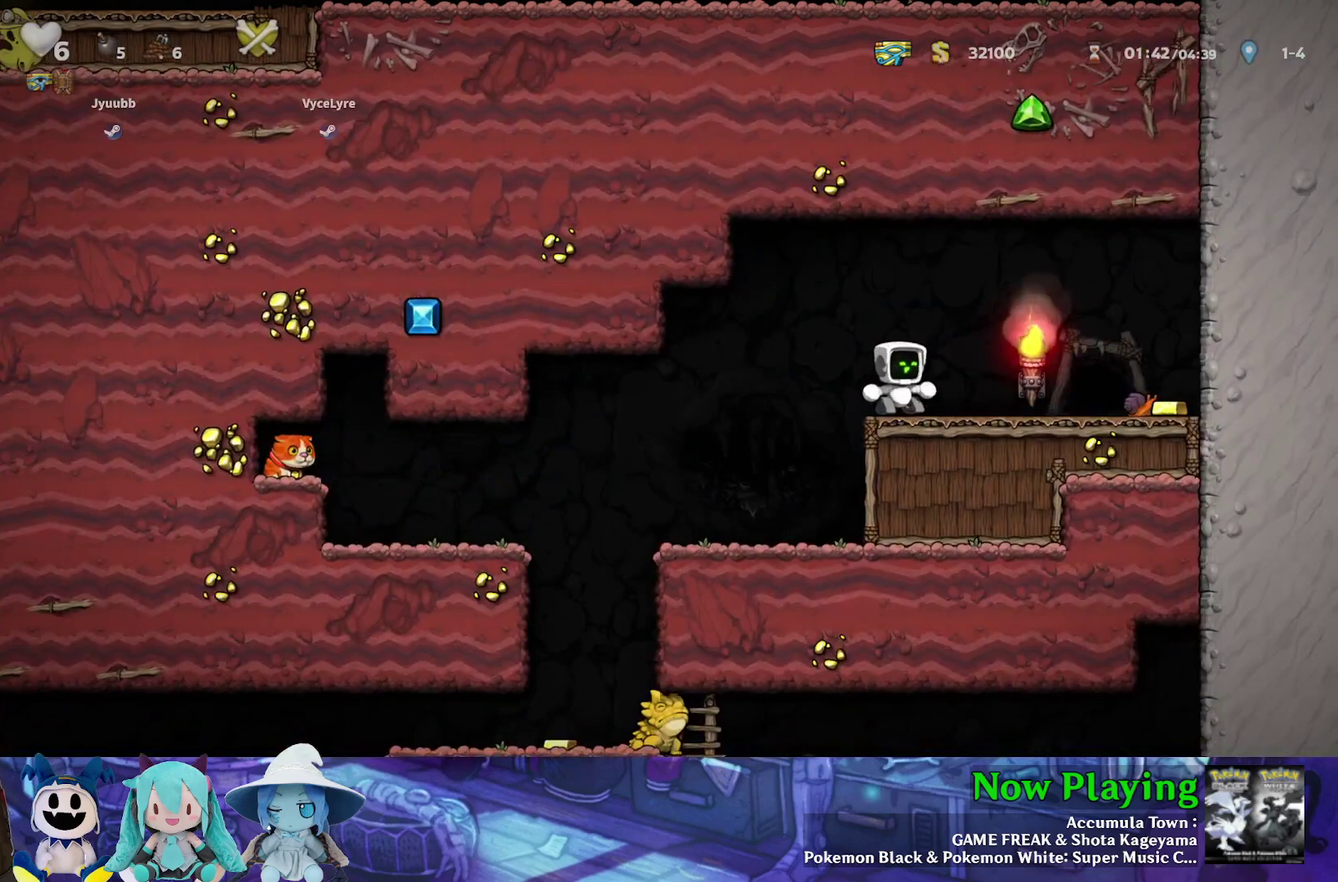
{"dt_ms": 300, "buttons": ["Y", "DPAD_RIGHT"], "left_stick": "center", "right_stick": "center", "events": [[100, "B", "down"], [250, "B", "up"]]}
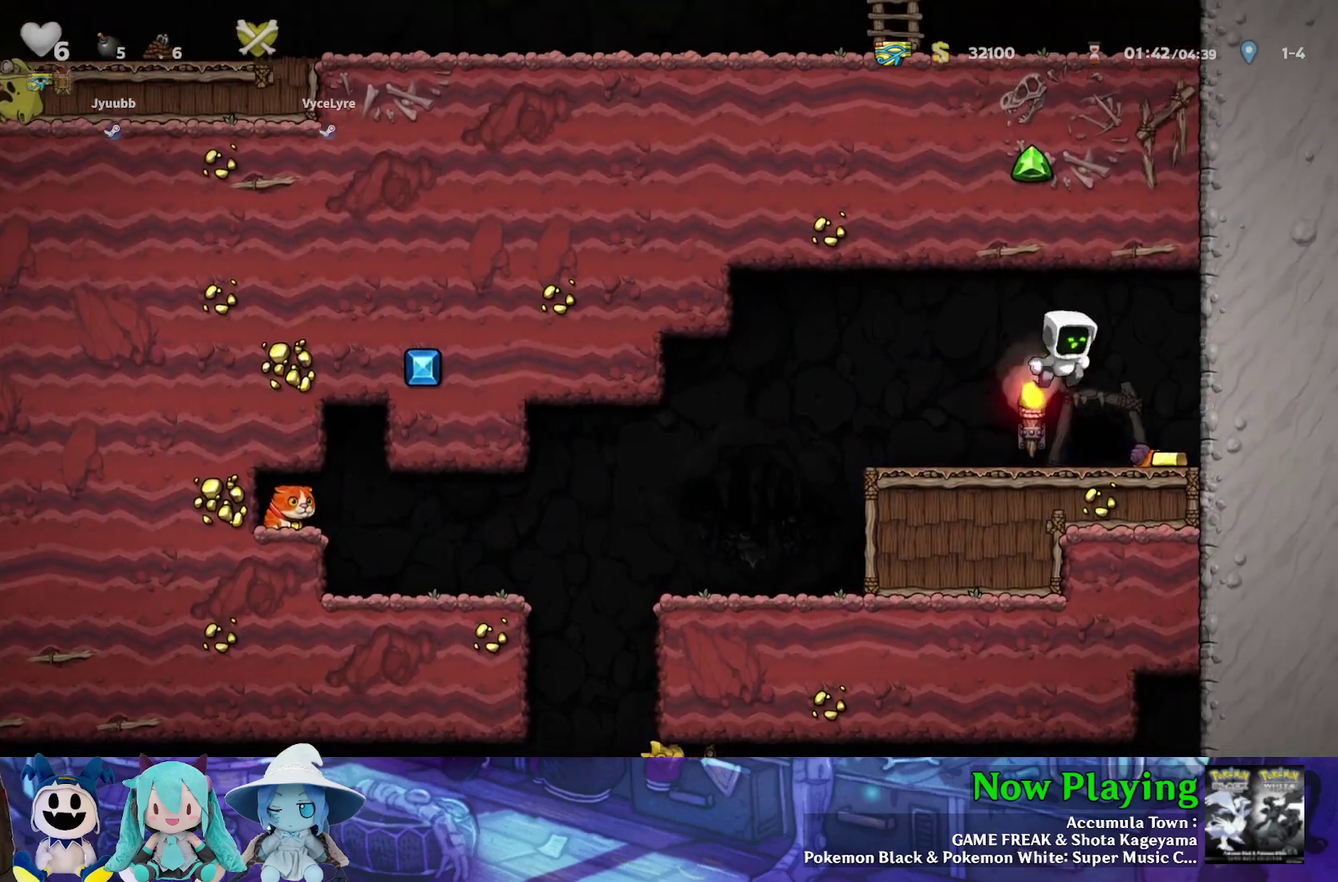
{"dt_ms": 500, "buttons": ["B", "Y", "DPAD_LEFT"], "left_stick": "center", "right_stick": "center", "events": [[167, "DPAD_RIGHT", "up"], [317, "DPAD_LEFT", "down"], [450, "B", "down"]]}
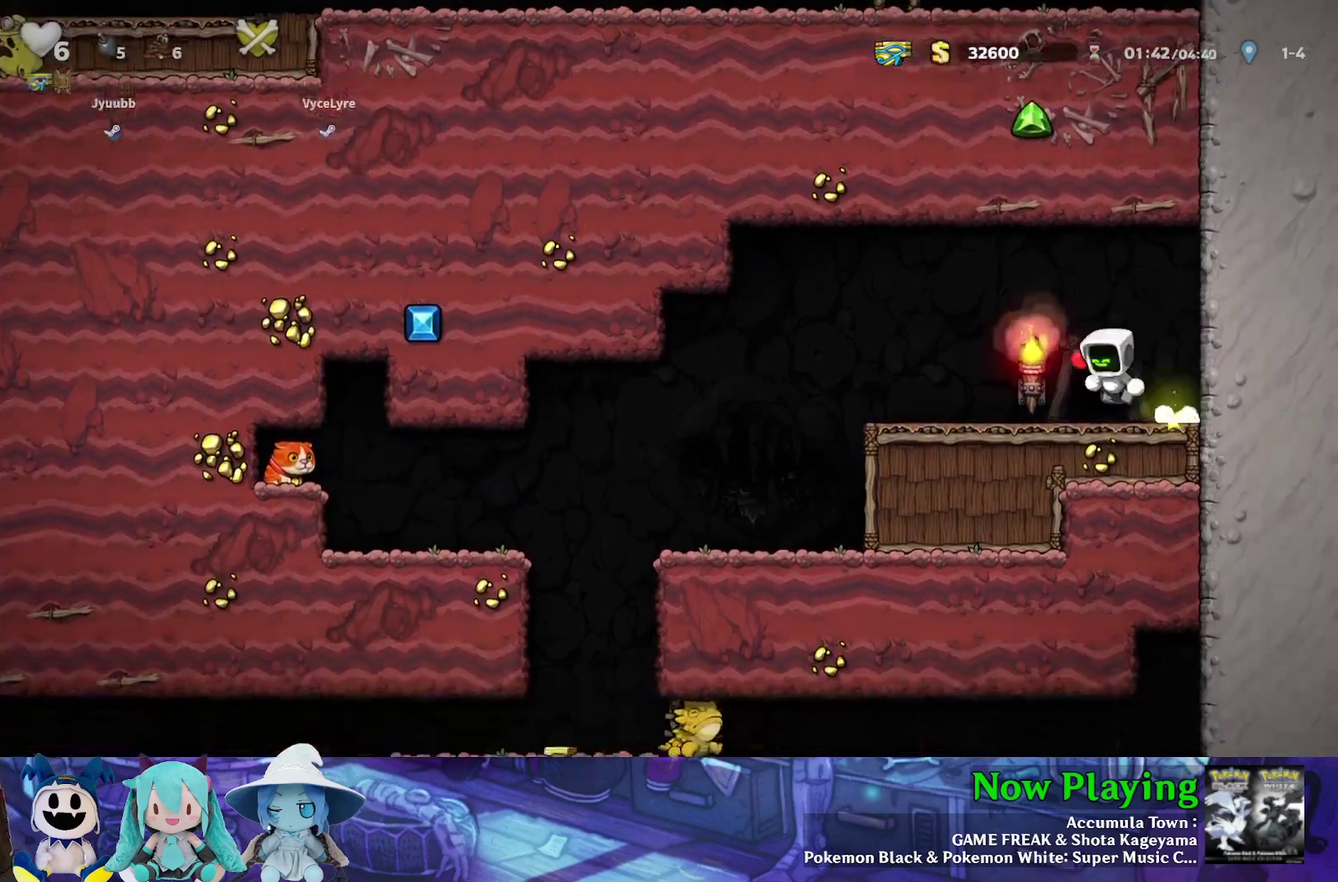
{"dt_ms": 700, "buttons": ["Y", "DPAD_LEFT"], "left_stick": "center", "right_stick": "center", "events": [[100, "B", "up"]]}
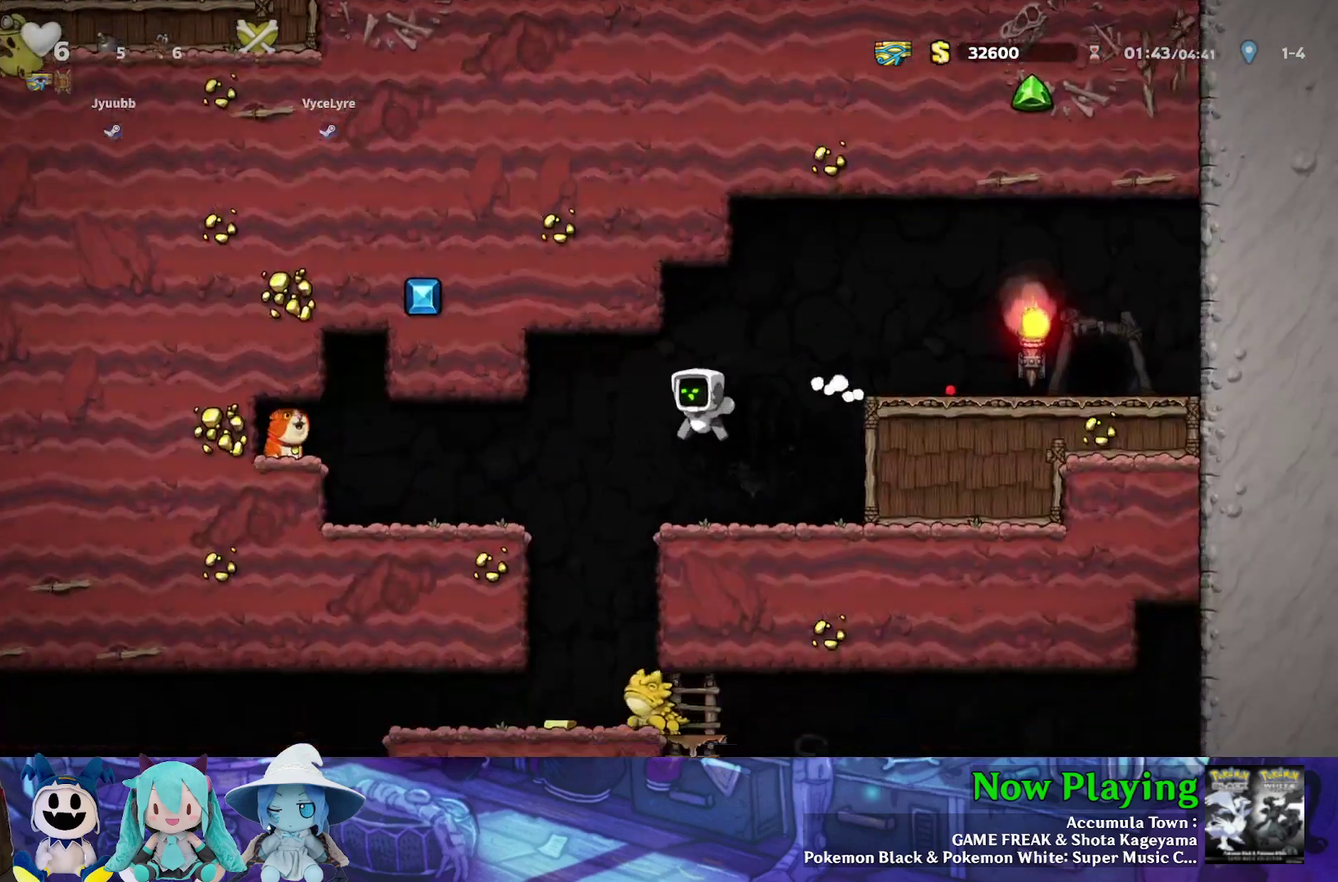
{"dt_ms": 400, "buttons": ["Y", "DPAD_LEFT"], "left_stick": "center", "right_stick": "center", "events": [[183, "B", "down"], [333, "B", "up"]]}
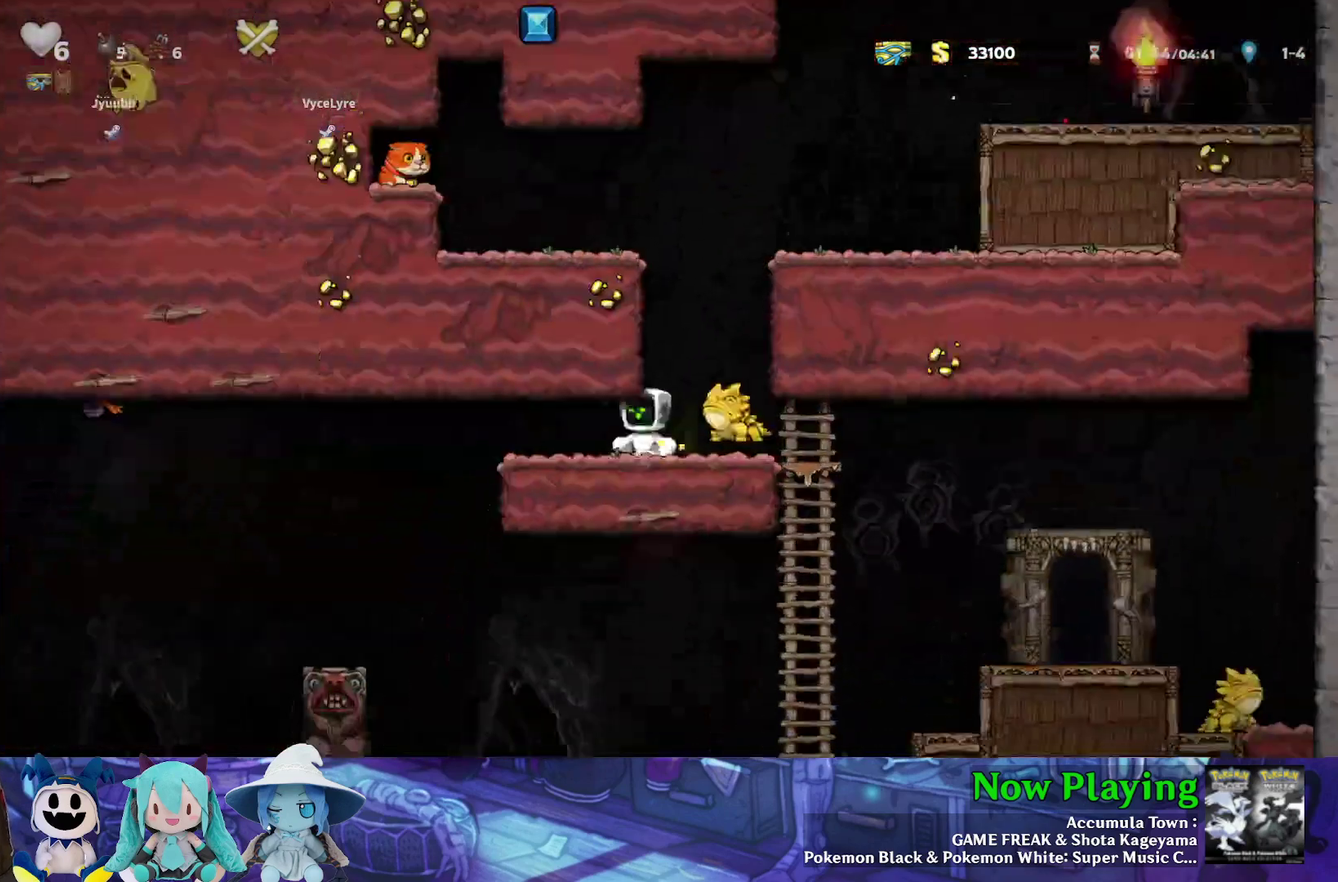
{"dt_ms": 600, "buttons": ["Y", "DPAD_RIGHT"], "left_stick": "center", "right_stick": "center", "events": [[17, "B", "down"], [267, "B", "up"], [433, "DPAD_LEFT", "up"], [517, "DPAD_RIGHT", "down"]]}
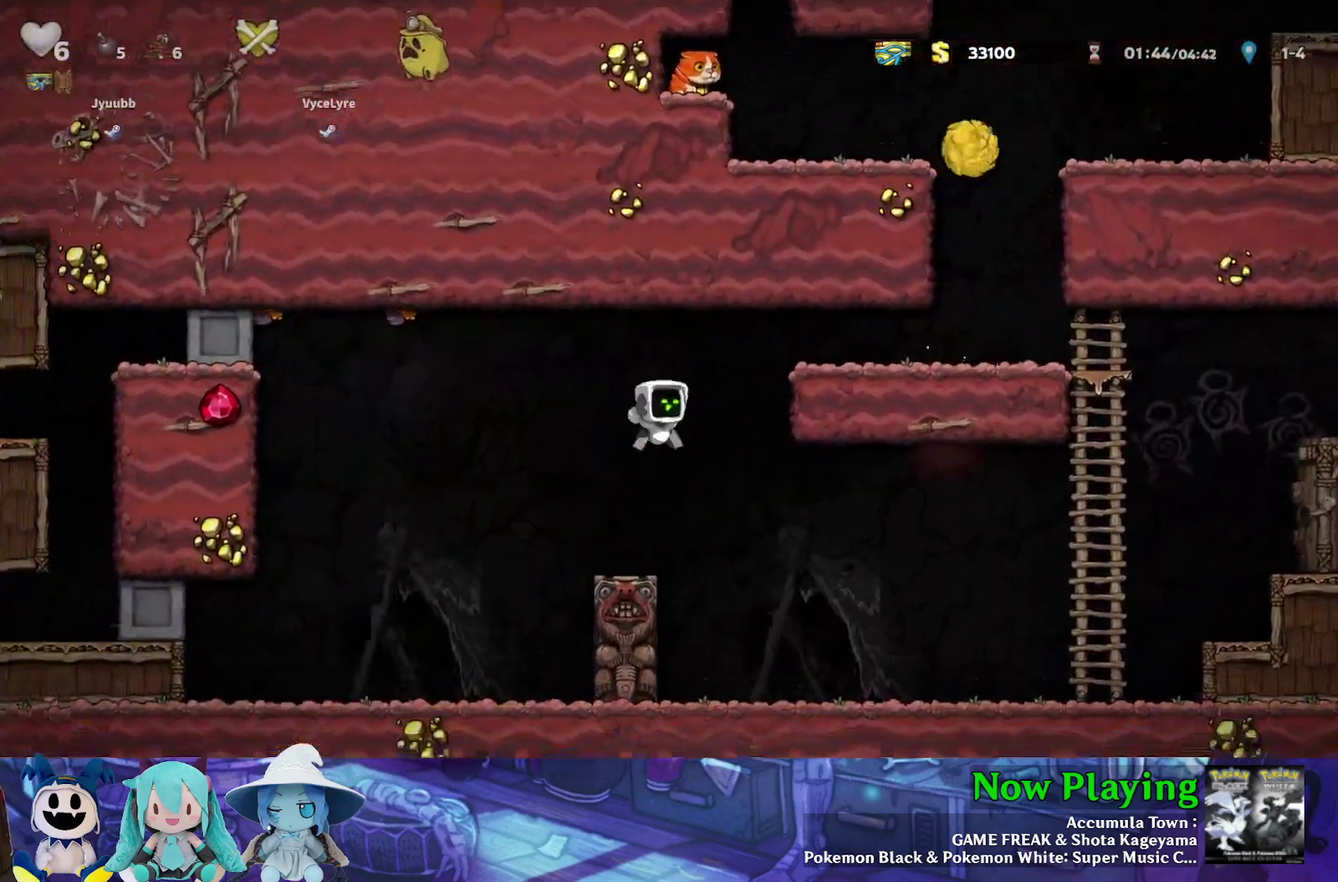
{"dt_ms": 500, "buttons": ["B", "Y", "DPAD_RIGHT"], "left_stick": "center", "right_stick": "center", "events": [[433, "B", "down"]]}
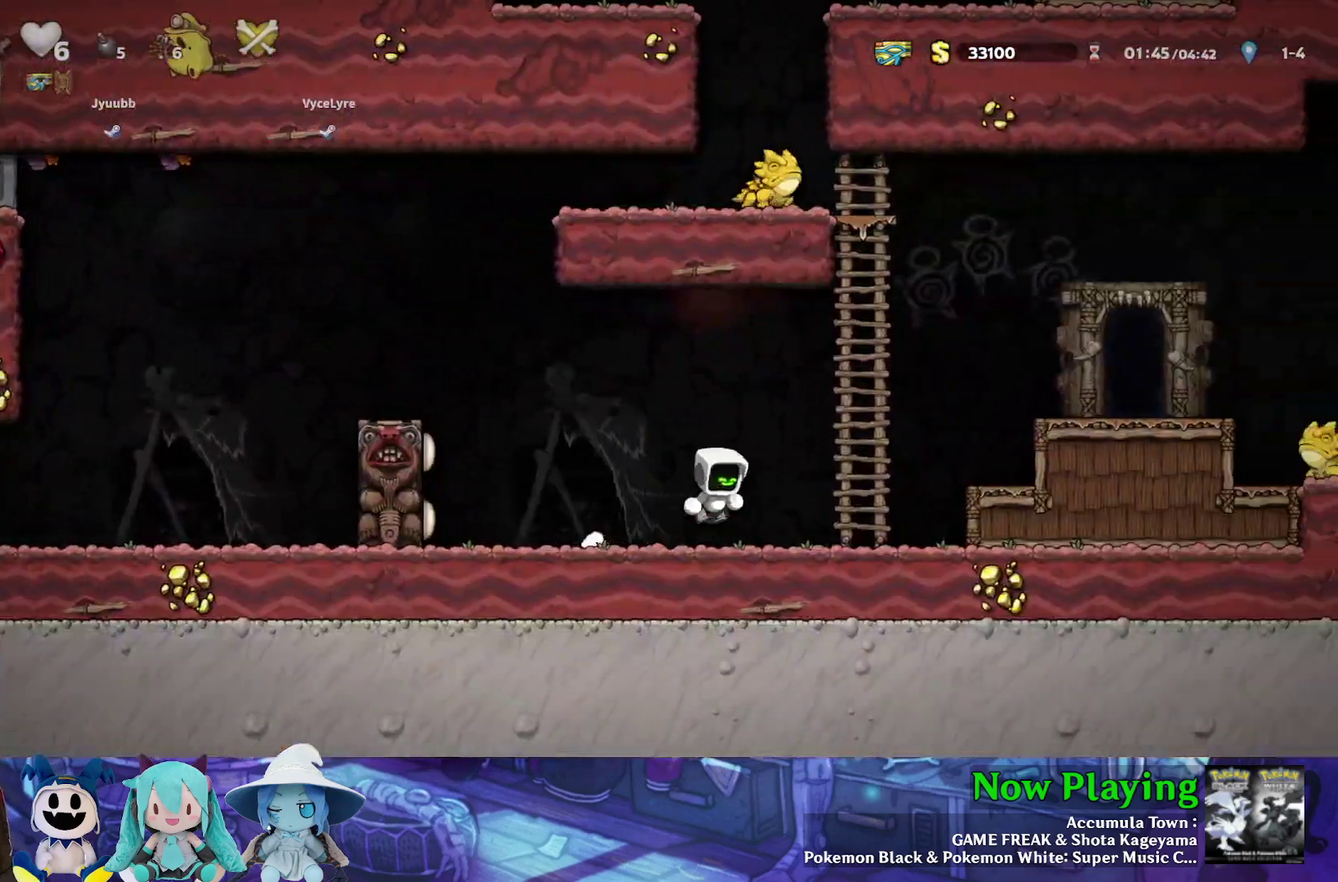
{"dt_ms": 500, "buttons": ["Y", "DPAD_UP"], "left_stick": "center", "right_stick": "center", "events": [[267, "B", "up"], [267, "DPAD_UP", "down"], [283, "DPAD_RIGHT", "up"]]}
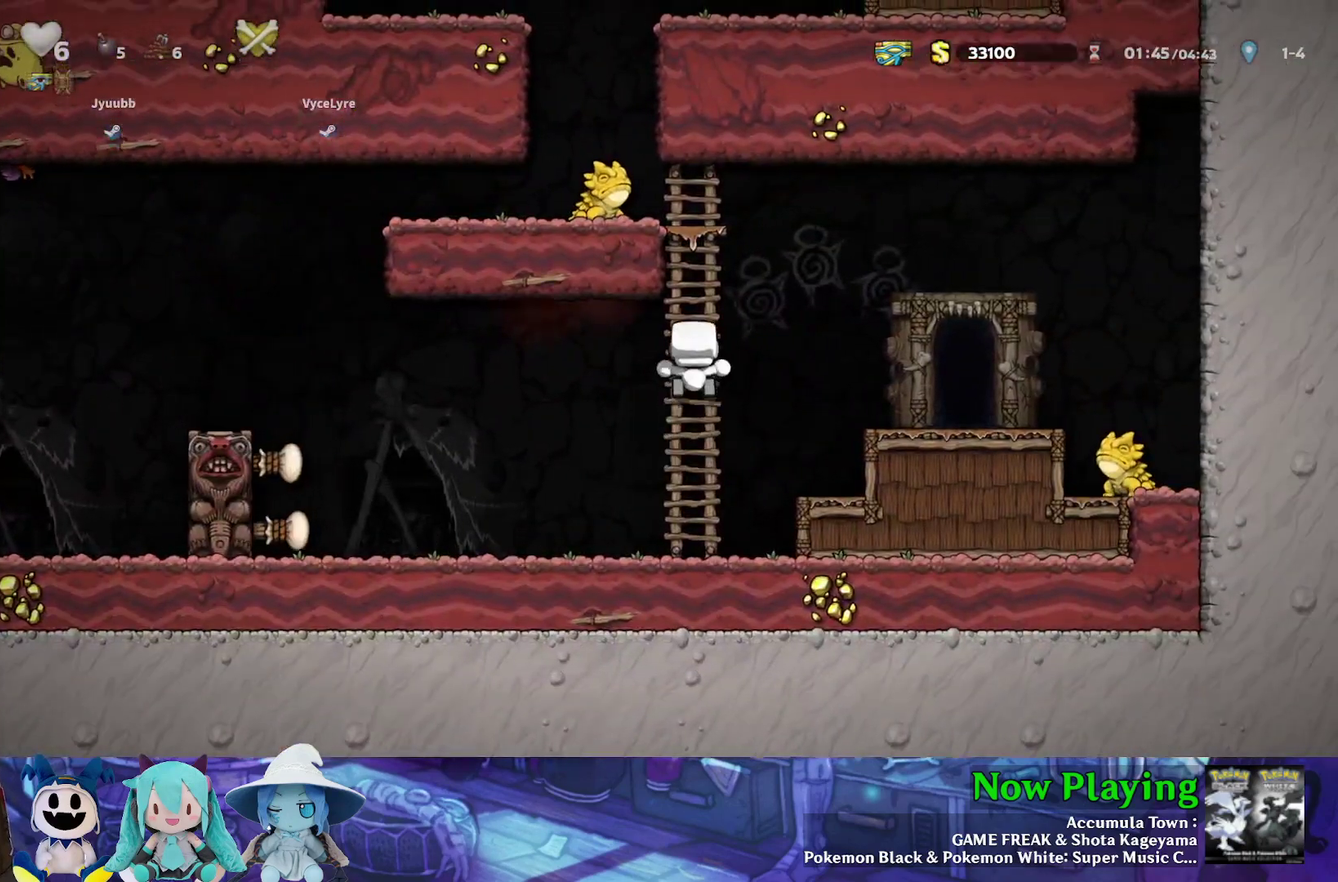
{"dt_ms": 500, "buttons": ["Y"], "left_stick": "center", "right_stick": "center", "events": [[183, "DPAD_UP", "up"]]}
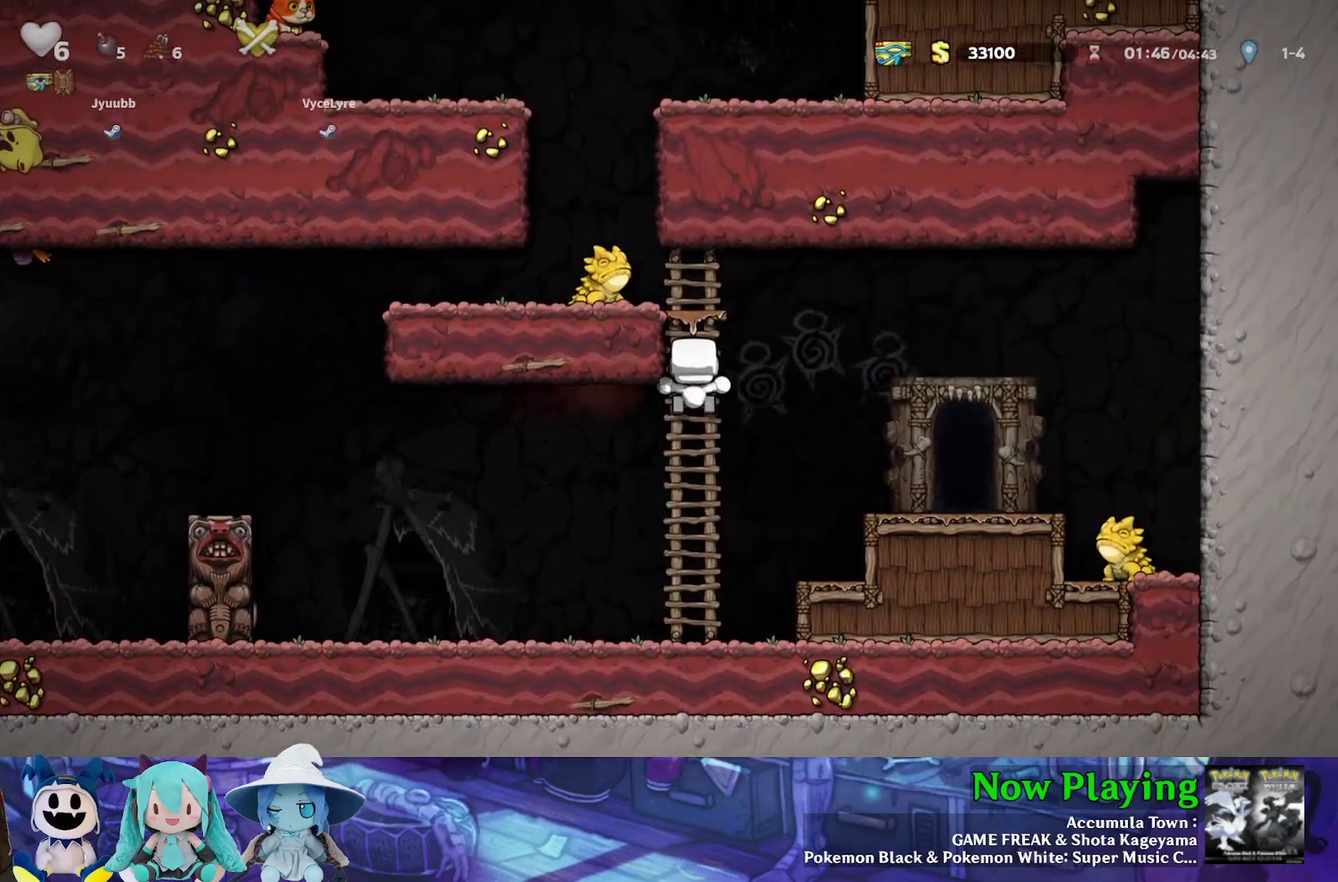
{"dt_ms": 500, "buttons": ["Y"], "left_stick": "center", "right_stick": "center", "events": []}
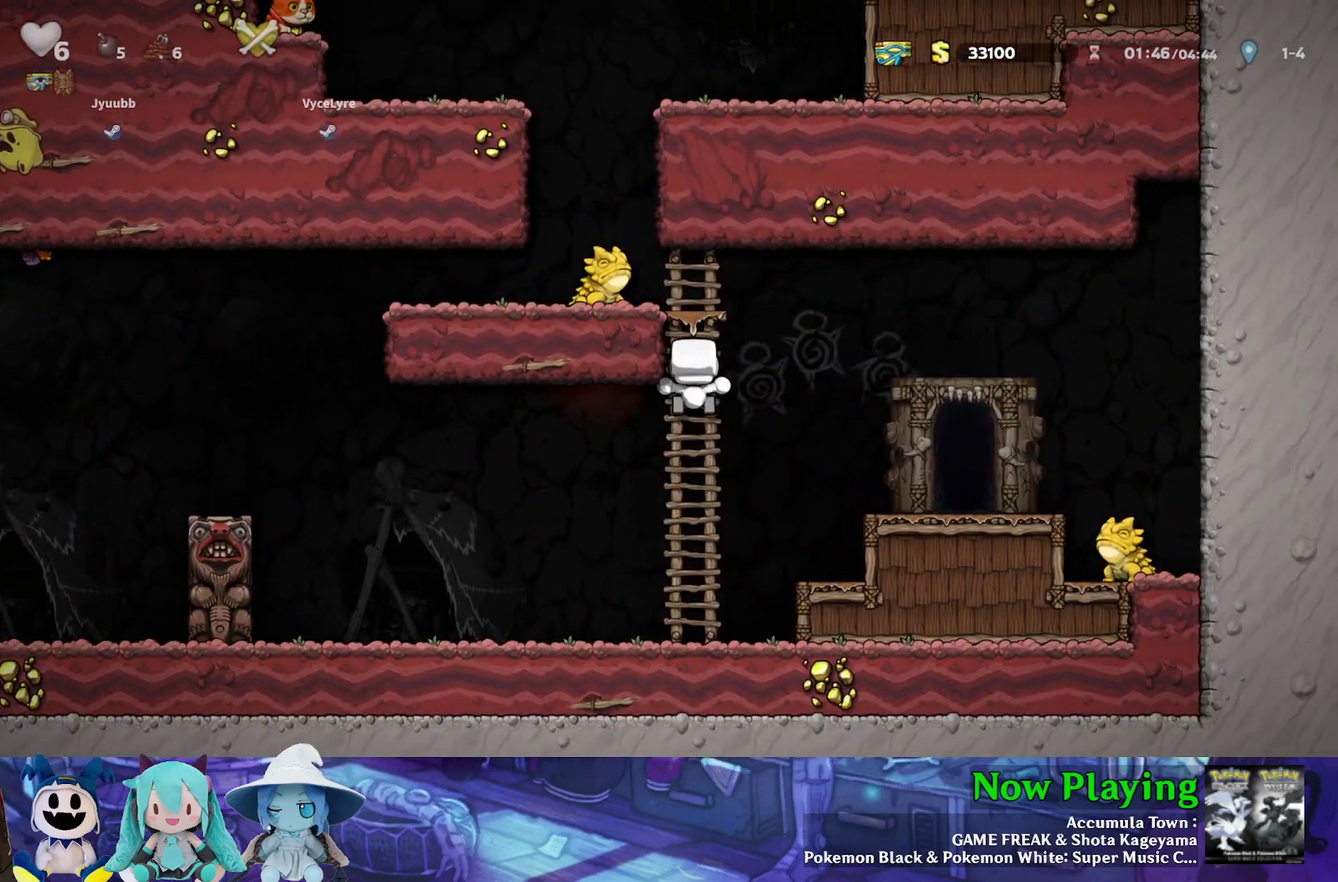
{"dt_ms": 500, "buttons": ["Y"], "left_stick": "center", "right_stick": "center", "events": []}
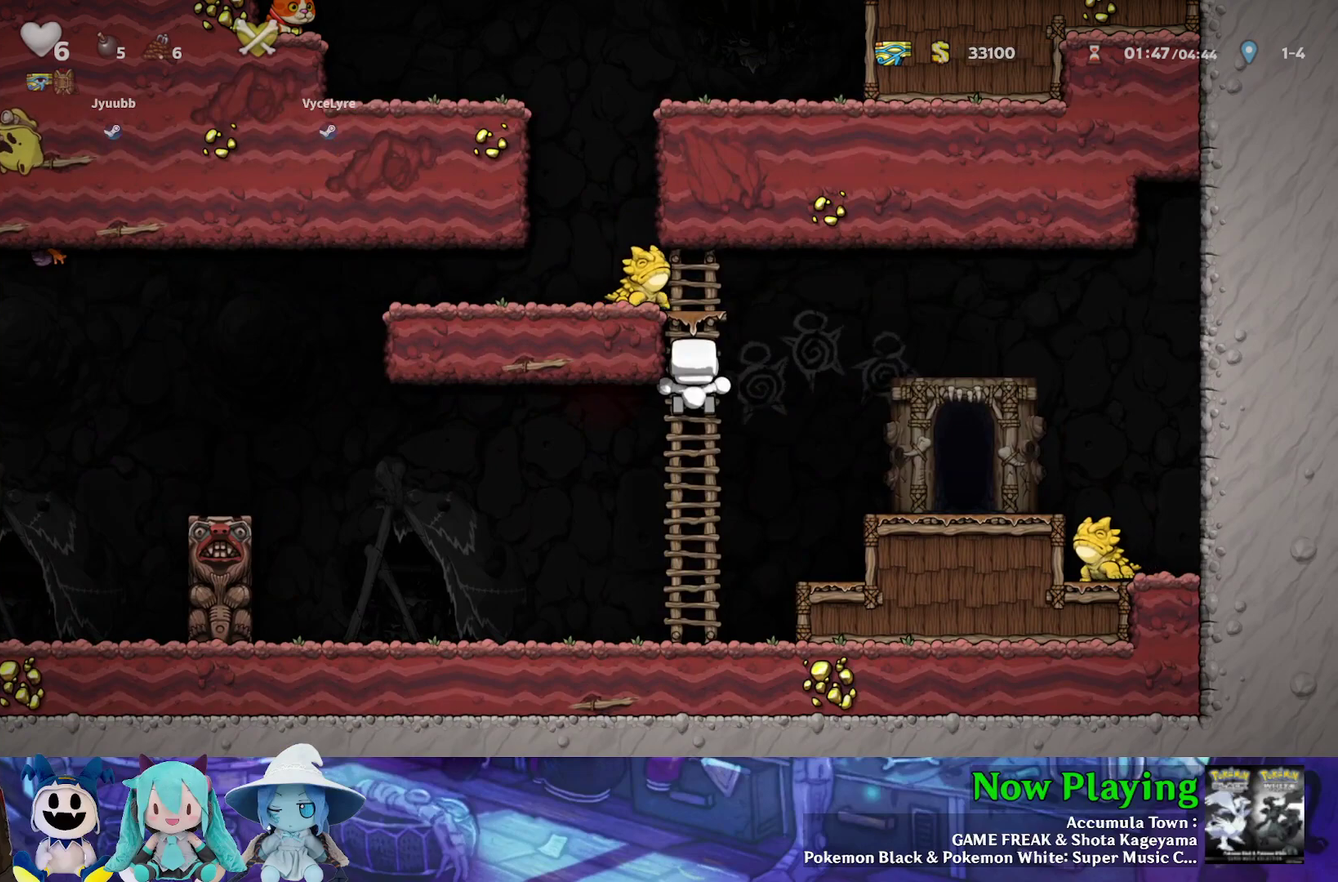
{"dt_ms": 500, "buttons": ["Y"], "left_stick": "center", "right_stick": "center", "events": []}
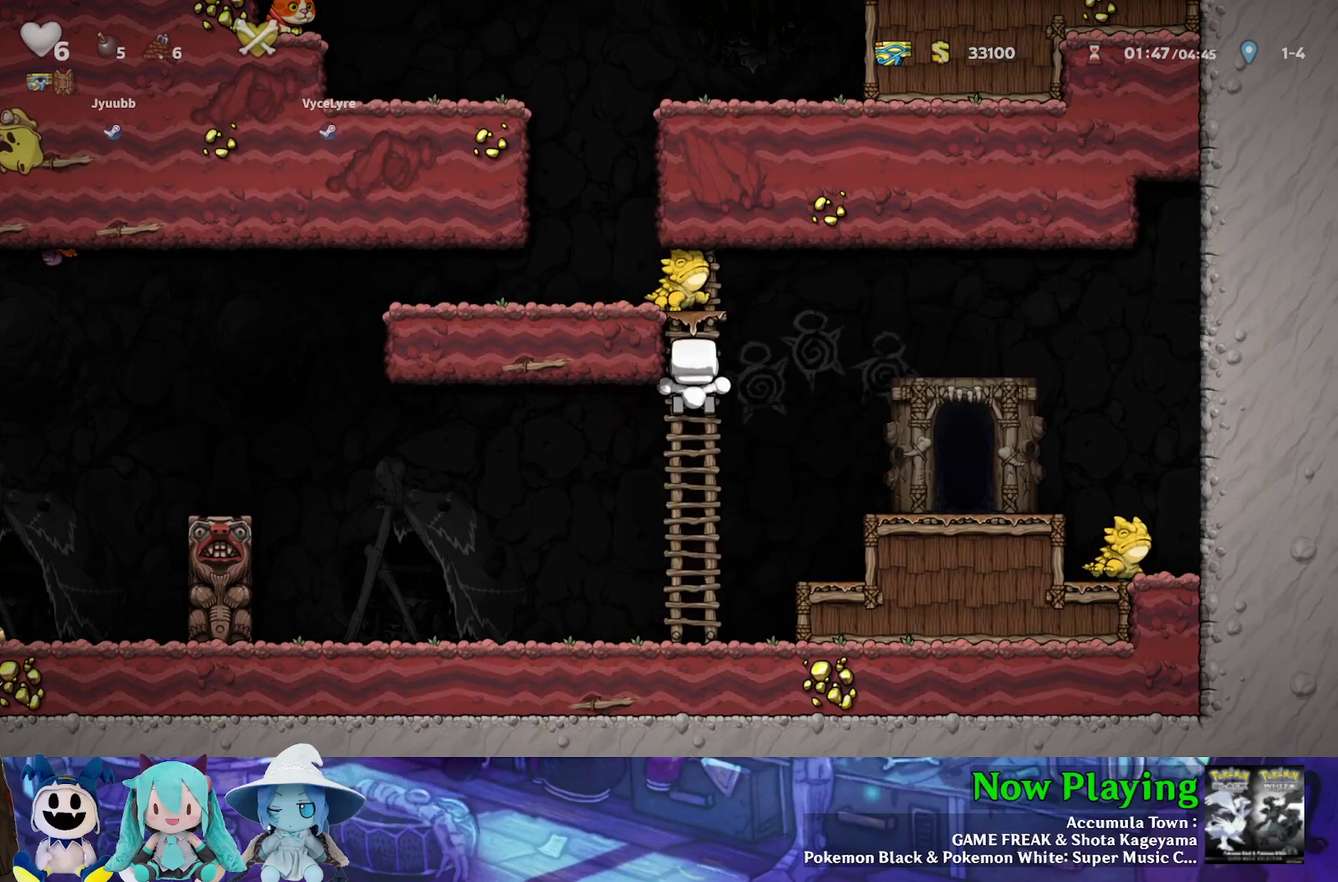
{"dt_ms": 500, "buttons": ["Y"], "left_stick": "center", "right_stick": "center", "events": []}
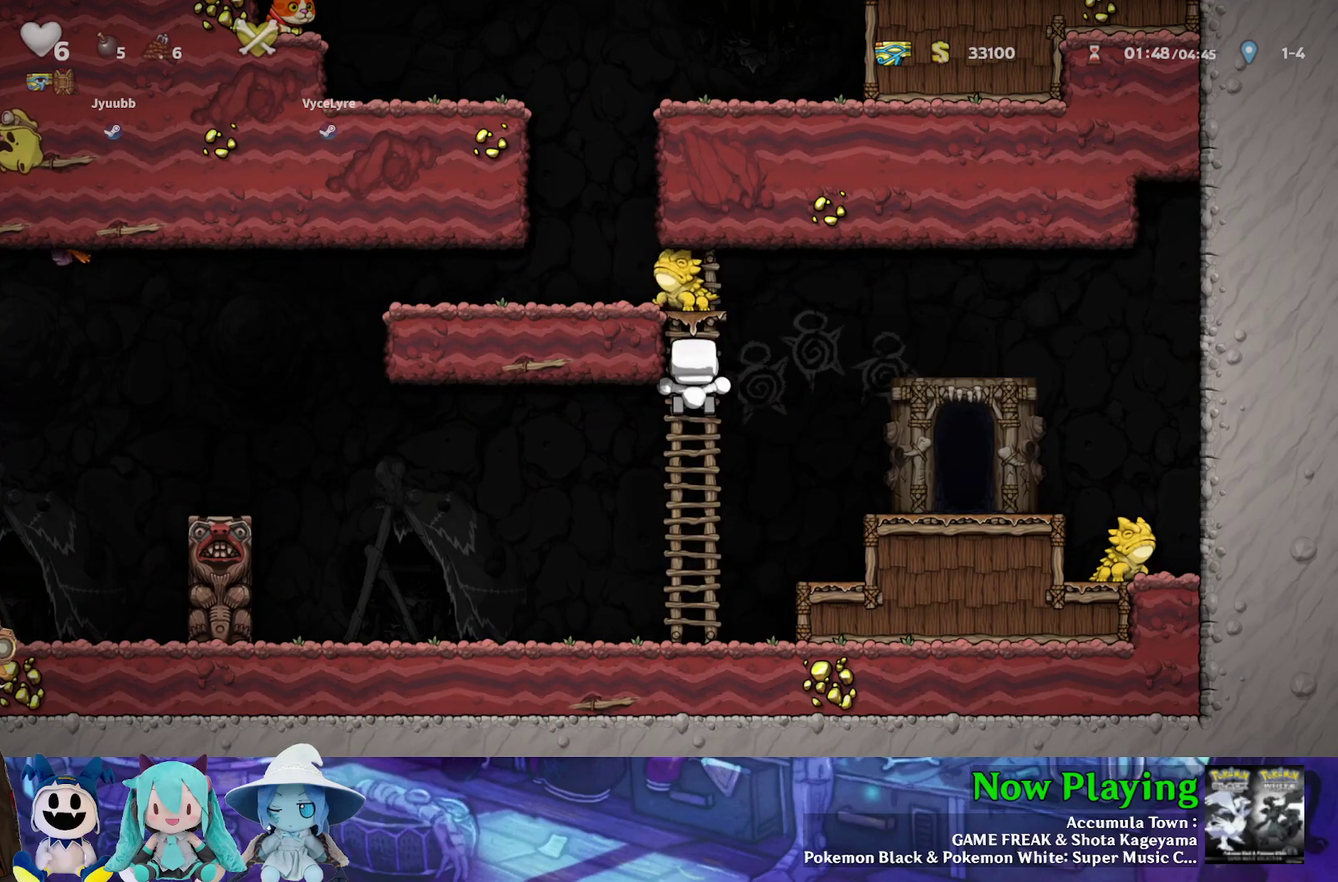
{"dt_ms": 300, "buttons": ["Y", "DPAD_UP"], "left_stick": "center", "right_stick": "center", "events": [[300, "DPAD_UP", "down"]]}
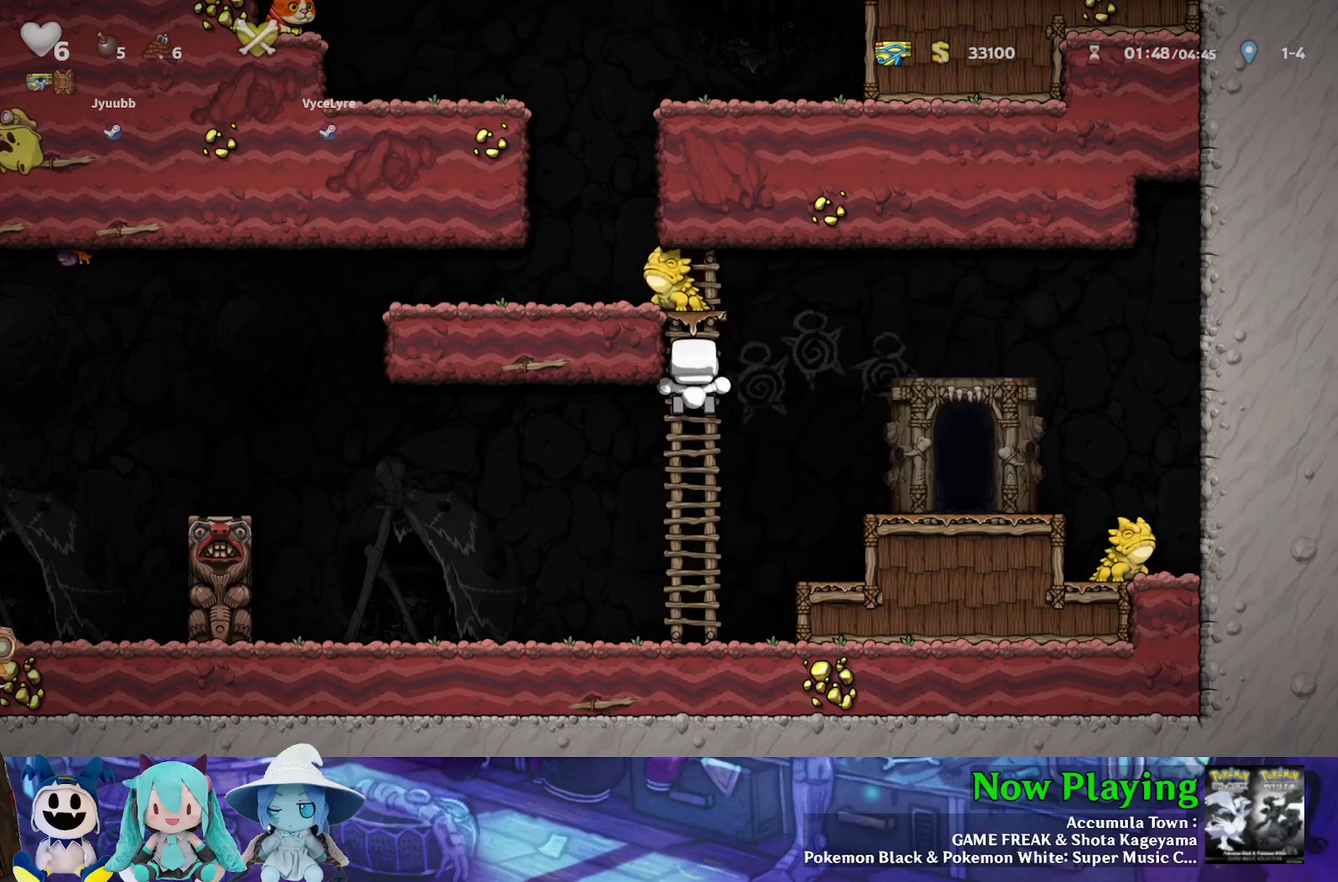
{"dt_ms": 700, "buttons": [], "left_stick": "center", "right_stick": "center", "events": [[50, "DPAD_UP", "up"], [117, "Y", "up"]]}
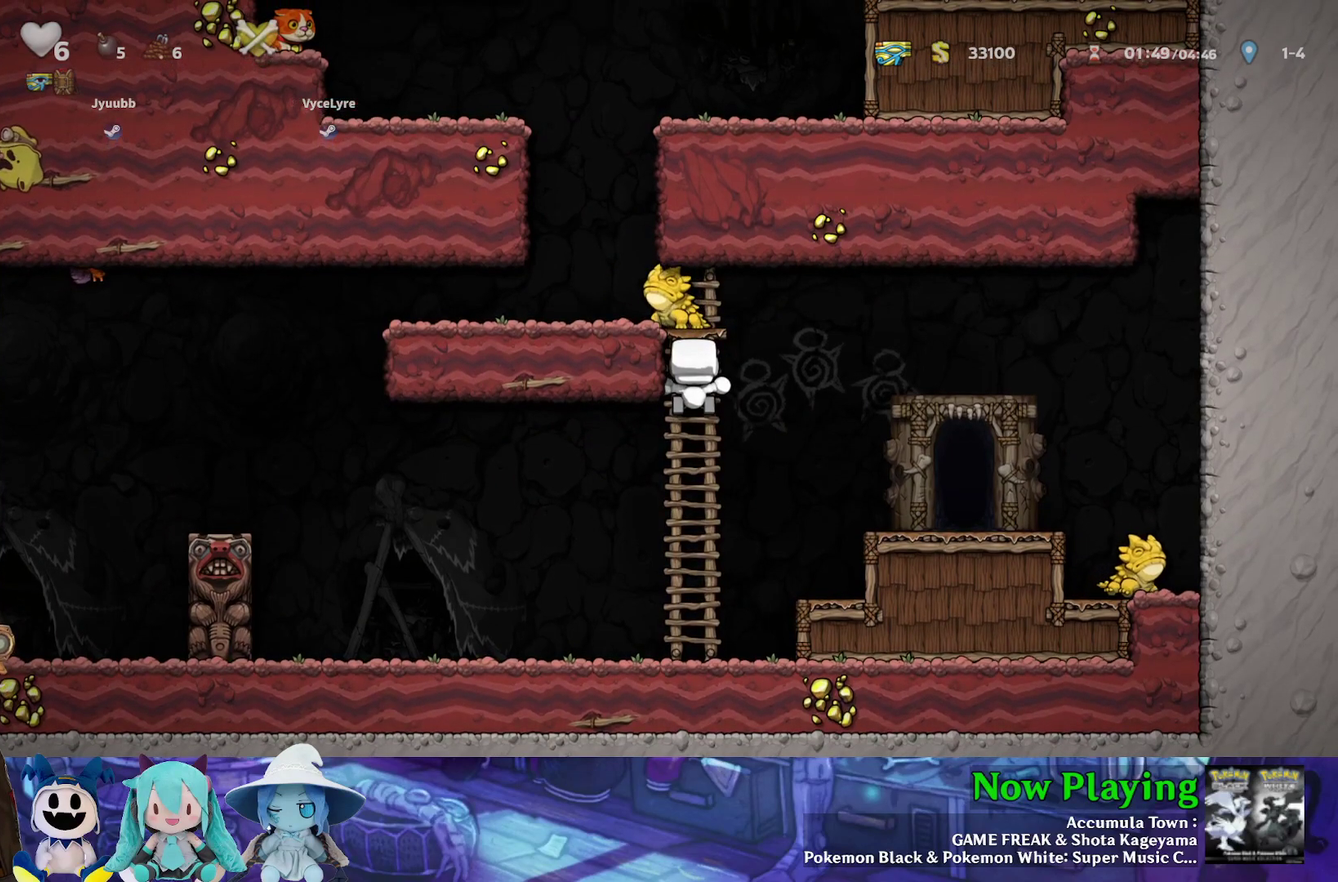
{"dt_ms": 500, "buttons": [], "left_stick": "center", "right_stick": "center", "events": []}
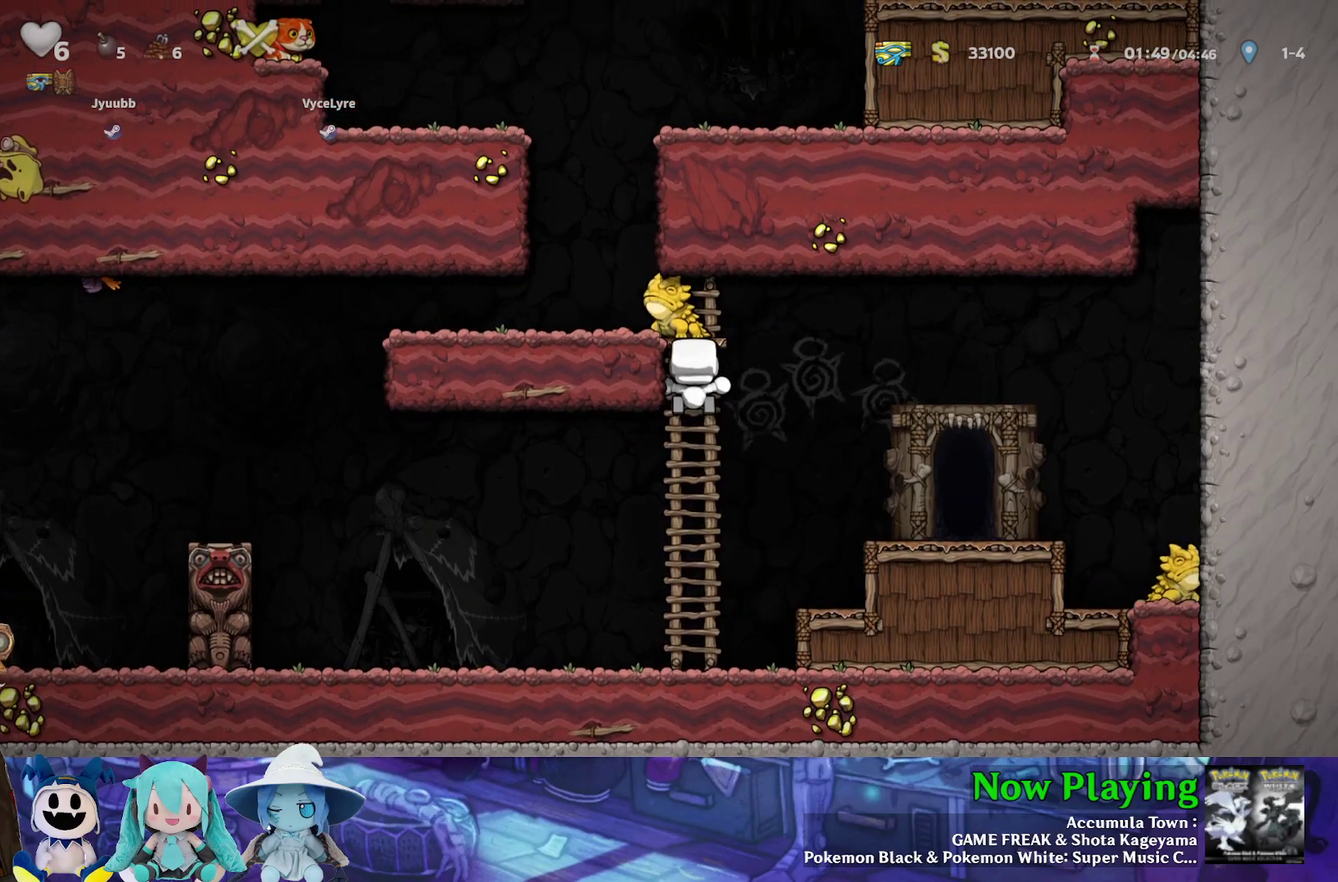
{"dt_ms": 500, "buttons": [], "left_stick": "center", "right_stick": "center", "events": []}
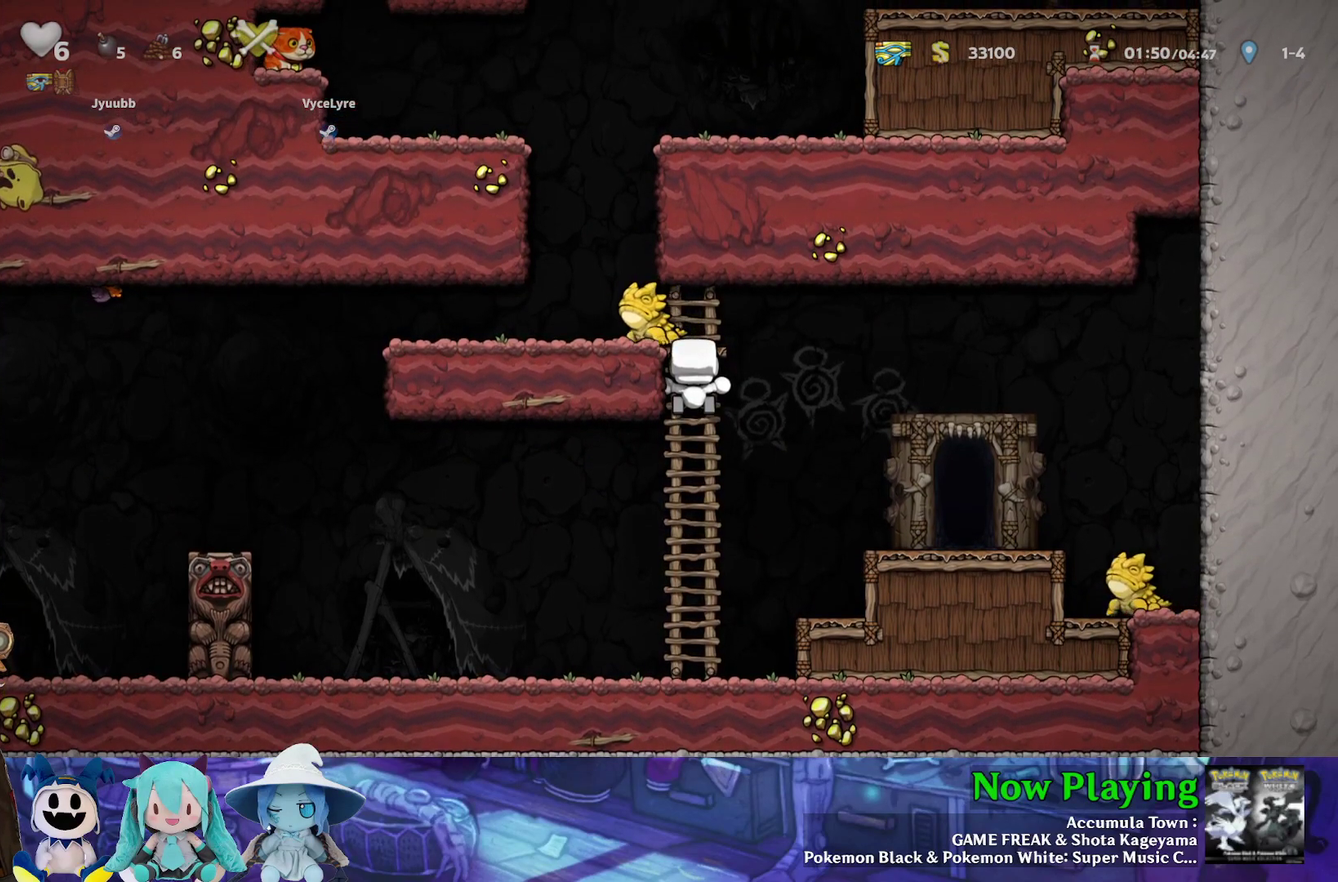
{"dt_ms": 400, "buttons": ["DPAD_UP"], "left_stick": "center", "right_stick": "center", "events": [[350, "DPAD_UP", "down"]]}
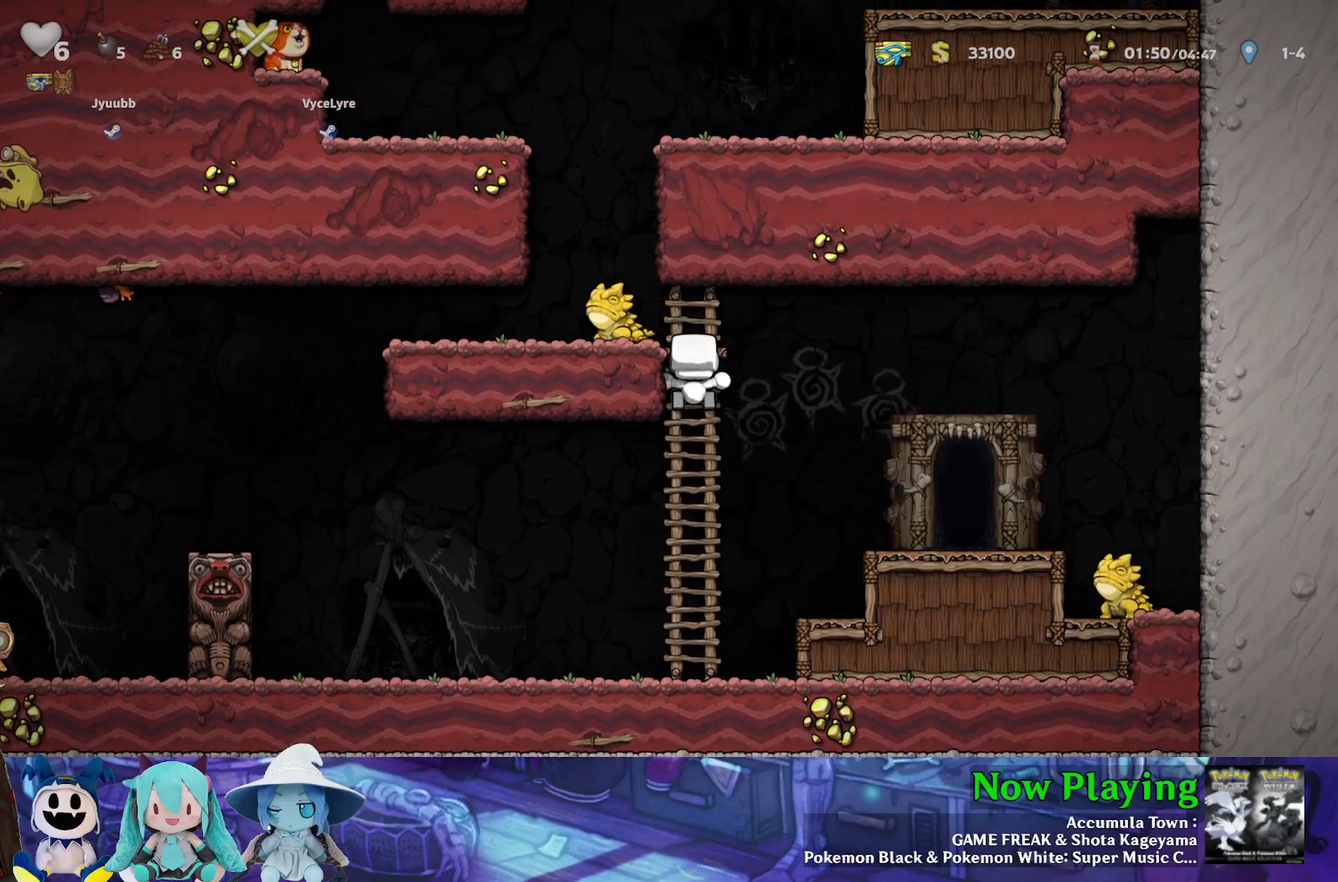
{"dt_ms": 500, "buttons": [], "left_stick": "center", "right_stick": "center", "events": [[250, "DPAD_UP", "up"], [317, "B", "down"], [417, "B", "up"], [417, "DPAD_LEFT", "down"], [483, "DPAD_LEFT", "up"]]}
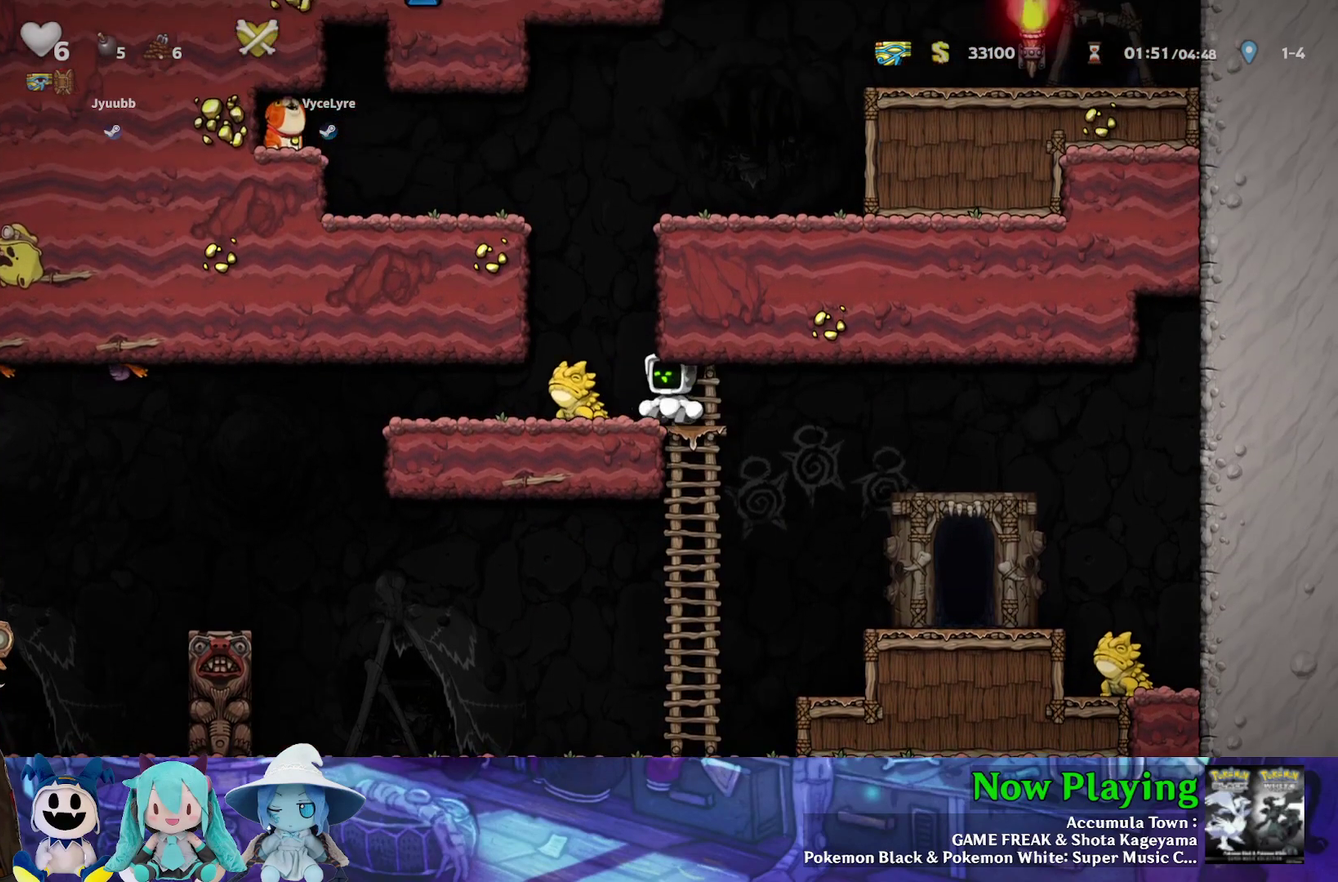
{"dt_ms": 800, "buttons": [], "left_stick": "center", "right_stick": "center", "events": [[133, "DPAD_LEFT", "down"], [200, "DPAD_LEFT", "up"], [533, "B", "down"], [650, "DPAD_LEFT", "down"], [750, "B", "up"], [783, "DPAD_LEFT", "up"]]}
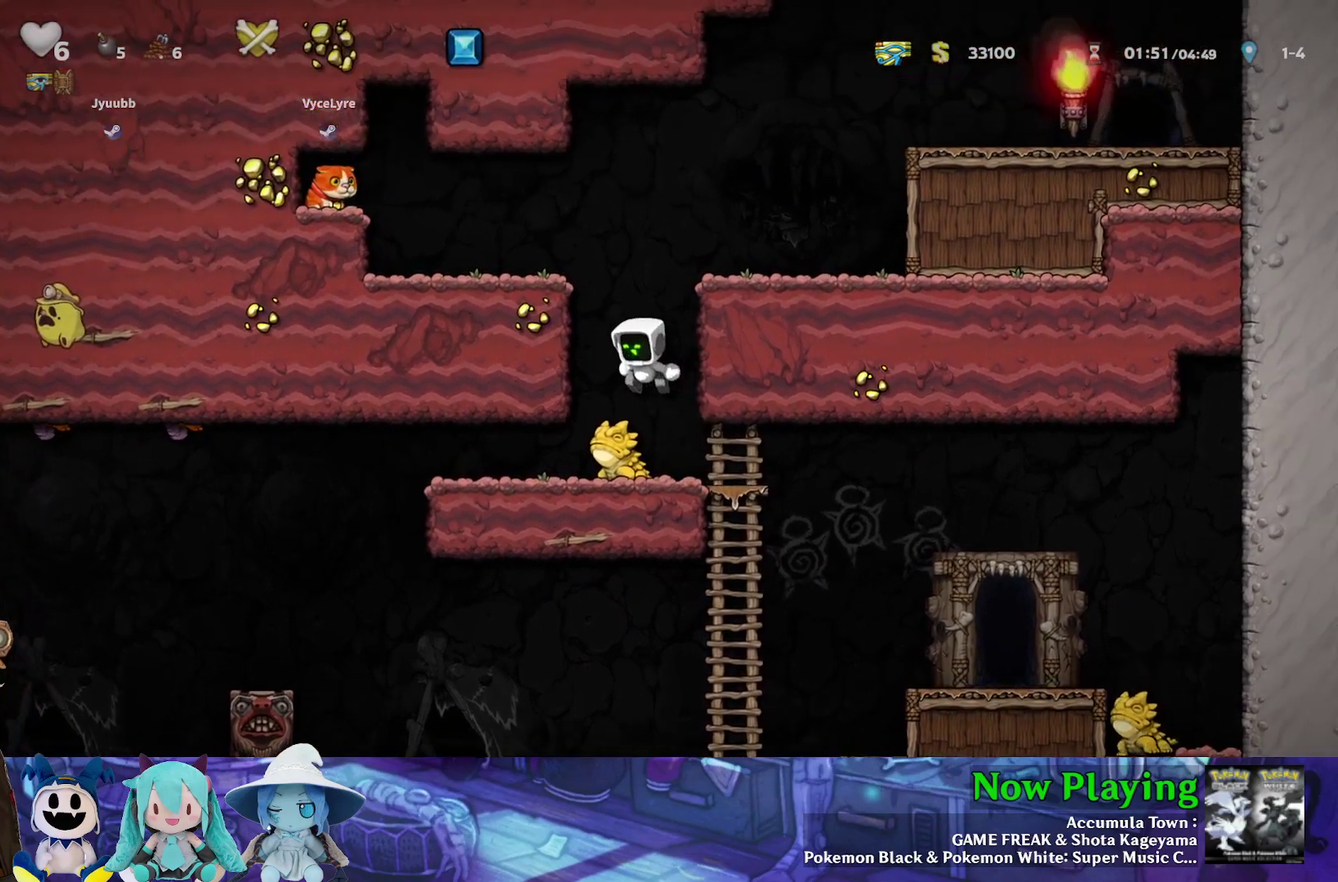
{"dt_ms": 300, "buttons": ["B", "Y", "DPAD_LEFT"], "left_stick": "center", "right_stick": "center", "events": [[83, "B", "down"], [250, "DPAD_LEFT", "down"], [283, "Y", "down"]]}
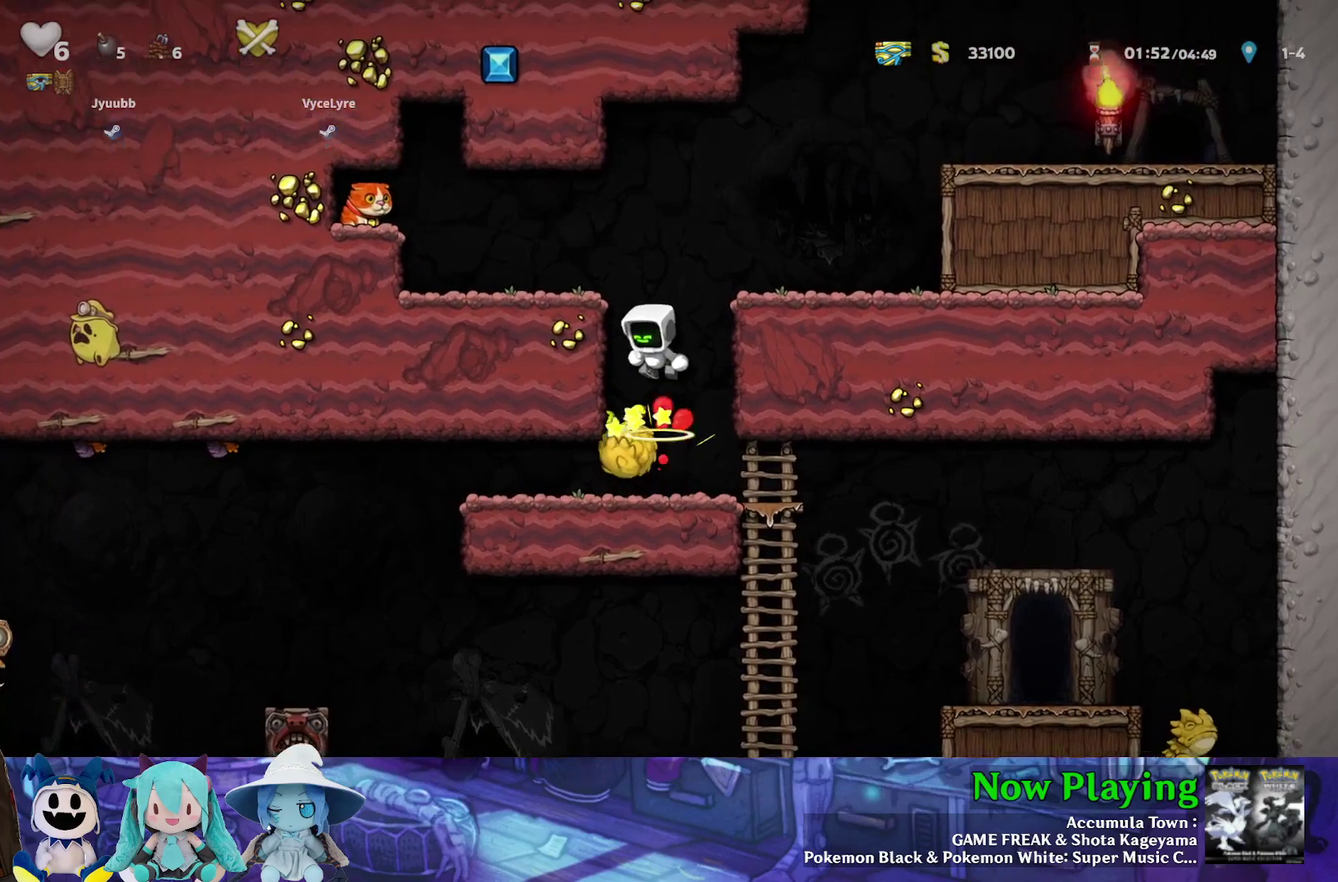
{"dt_ms": 400, "buttons": ["Y", "DPAD_LEFT"], "left_stick": "center", "right_stick": "center", "events": [[250, "B", "up"], [267, "Y", "up"], [317, "Y", "down"]]}
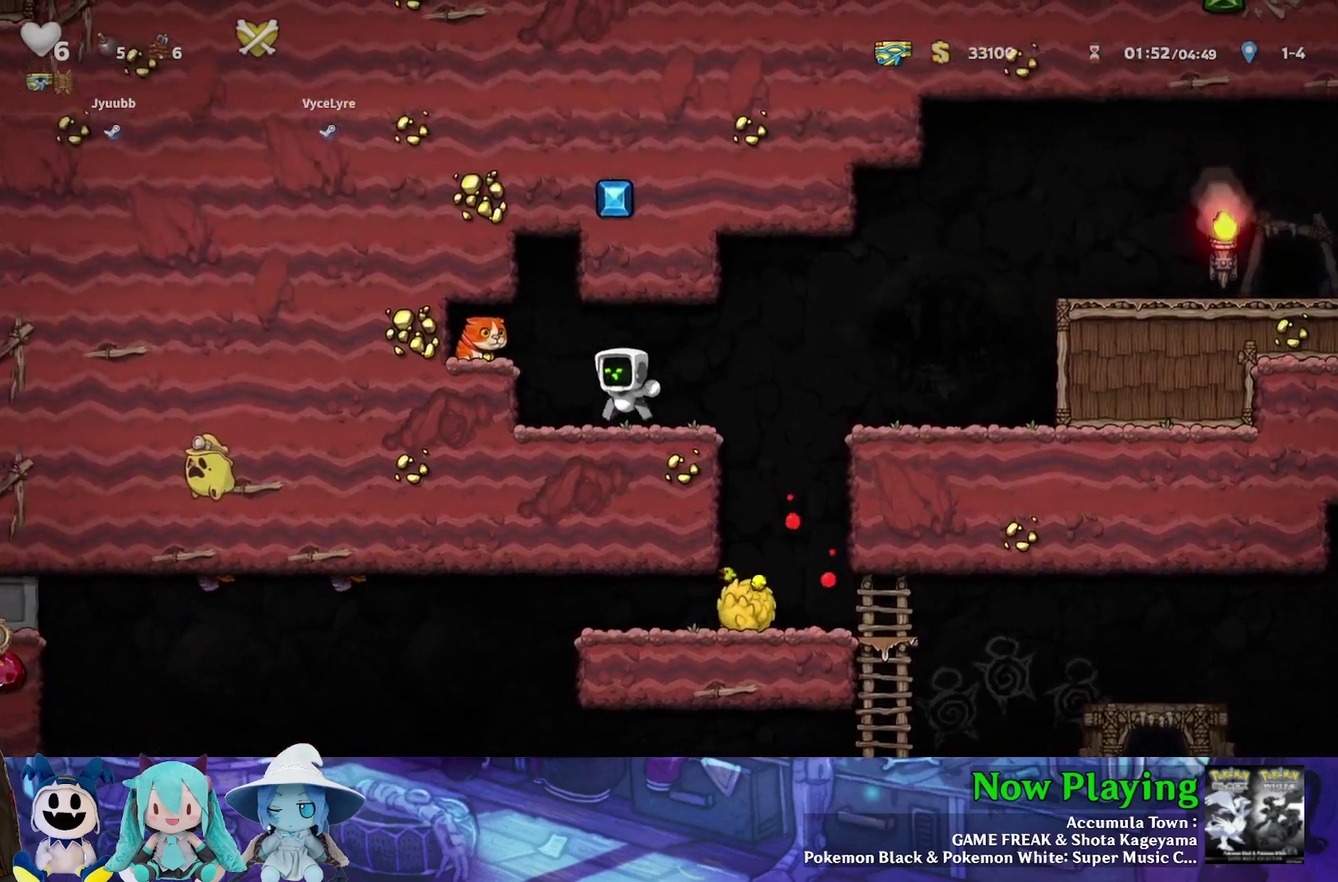
{"dt_ms": 400, "buttons": ["DPAD_DOWN"], "left_stick": "center", "right_stick": "center", "events": [[67, "B", "down"], [217, "B", "up"], [283, "DPAD_DOWN", "down"], [283, "Y", "up"], [350, "DPAD_LEFT", "up"]]}
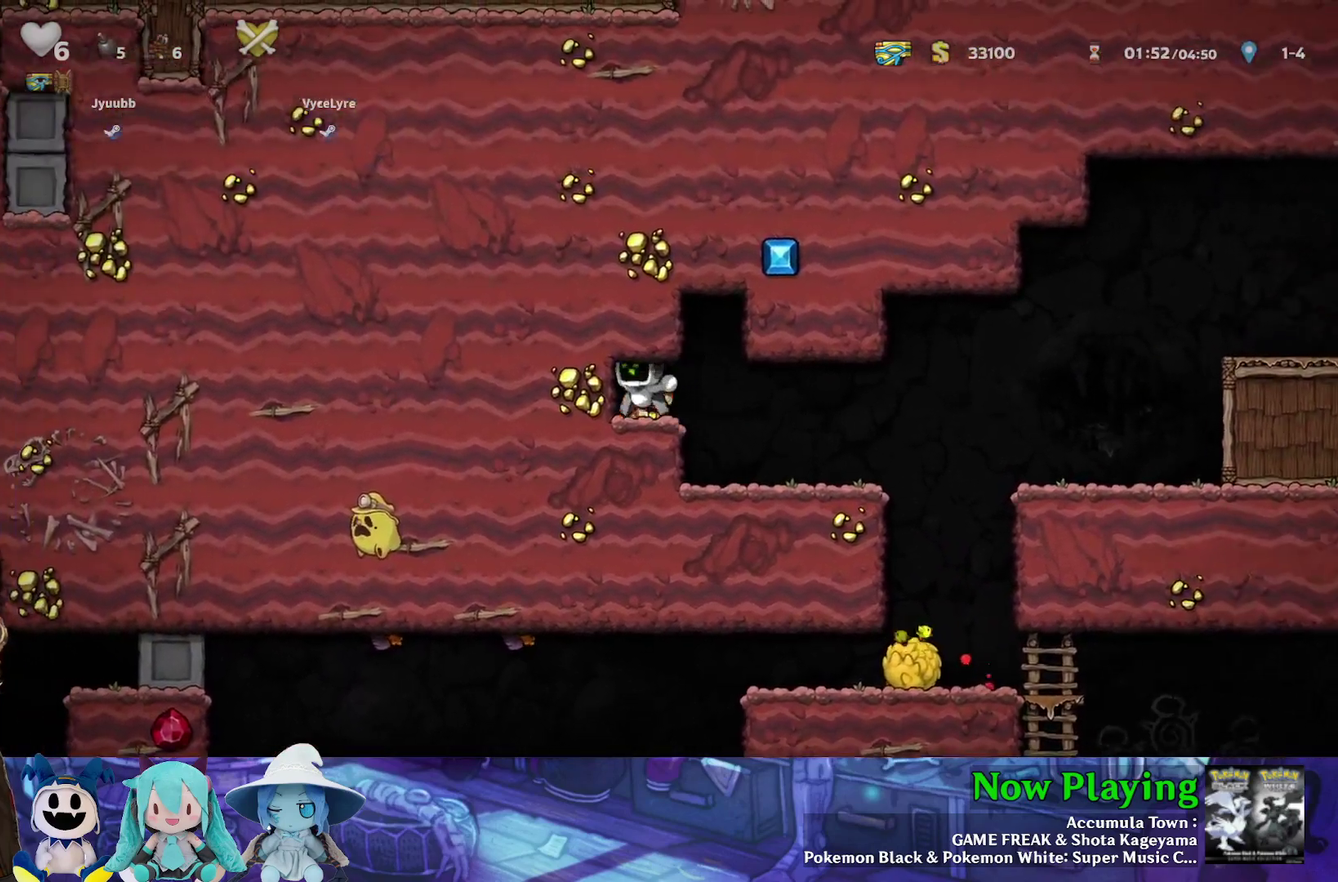
{"dt_ms": 700, "buttons": ["Y", "DPAD_LEFT"], "left_stick": "center", "right_stick": "center", "events": [[67, "DPAD_RIGHT", "down"], [83, "A", "down"], [167, "A", "up"], [167, "DPAD_DOWN", "up"], [200, "Y", "down"], [667, "DPAD_LEFT", "down"], [667, "DPAD_RIGHT", "up"]]}